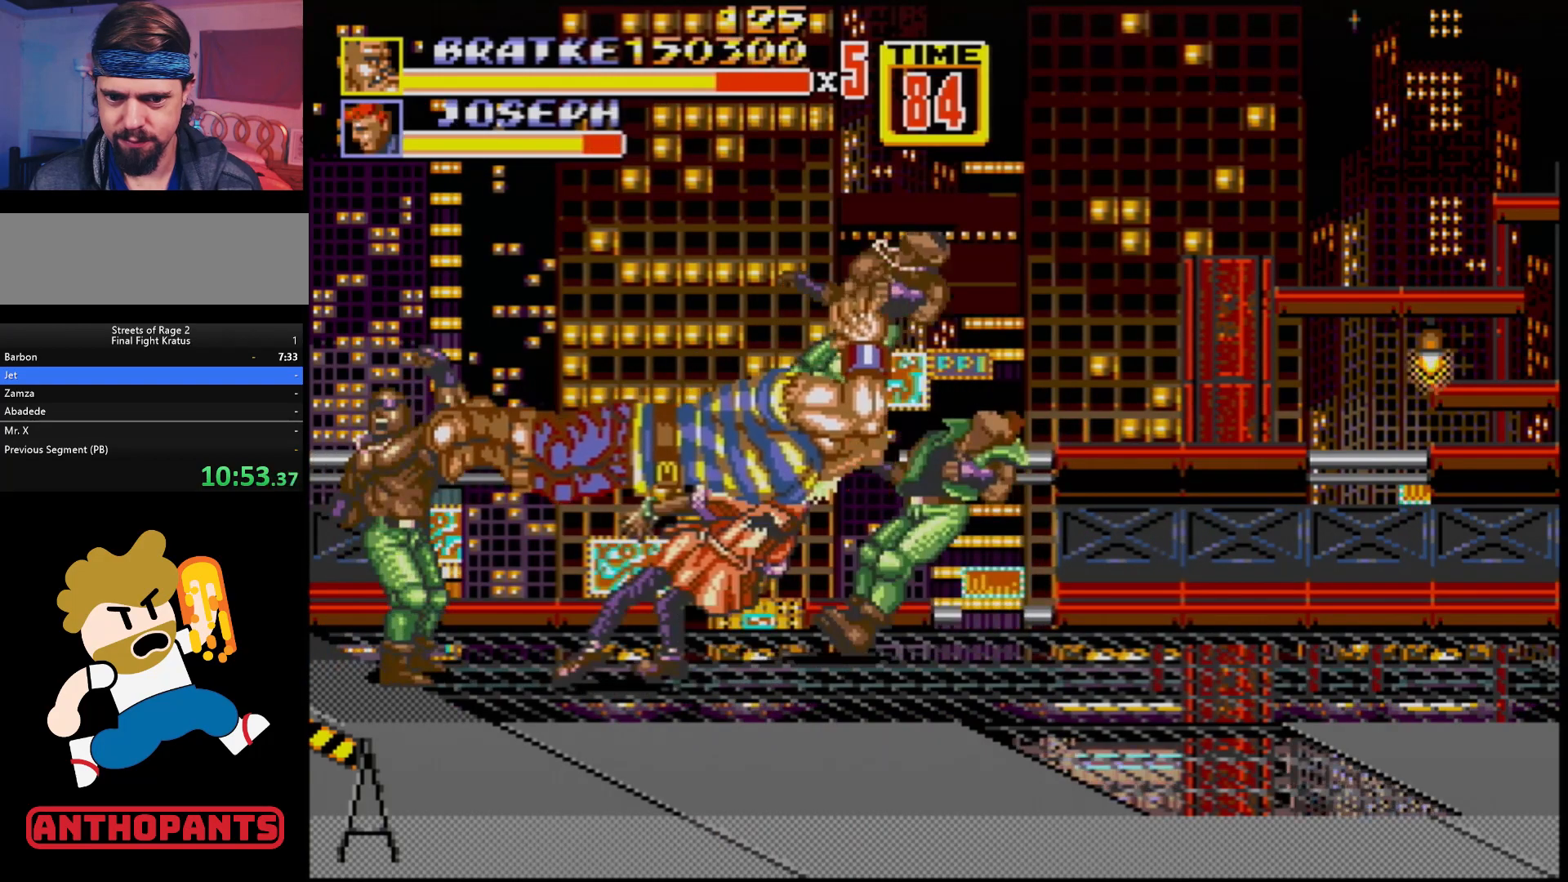
Gameplay with a controller (Xbox layout); each line is a JSON object with the inputs held at the frame after it. "events" lists button and stick changes between this image and that frame as [ms after this image, input, new state], when the widget could be followed in between. Not read: L1 L2 L3 R1 R2 R3.
{"buttons": [], "events": [[317, "DPAD_LEFT", "down"], [400, "B", "down"], [483, "B", "up"], [500, "DPAD_LEFT", "up"]]}
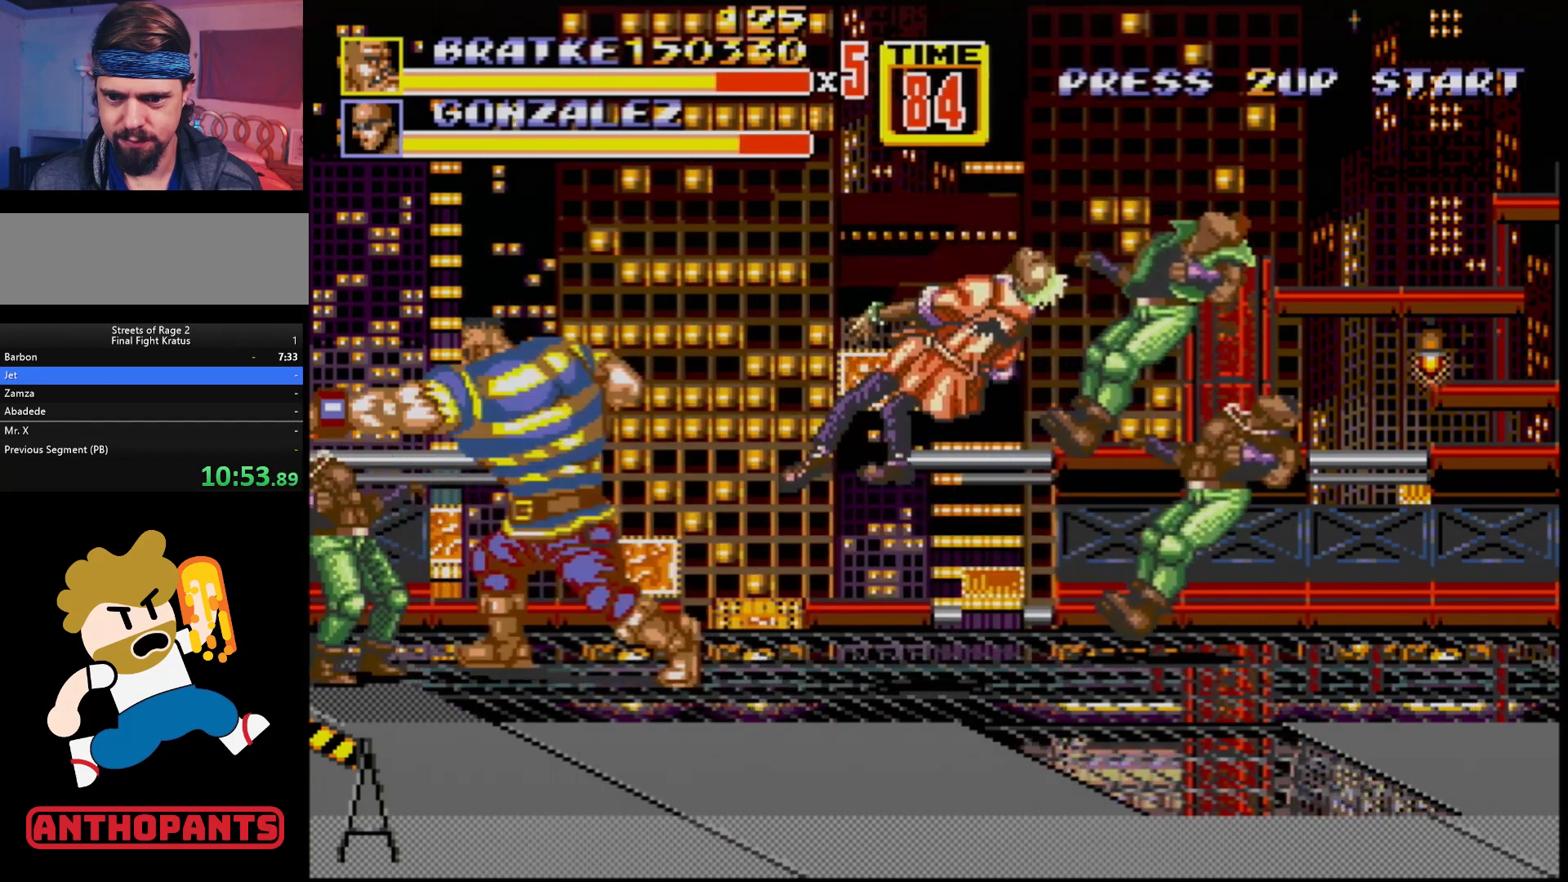
{"buttons": [], "events": [[300, "B", "down"], [500, "B", "up"]]}
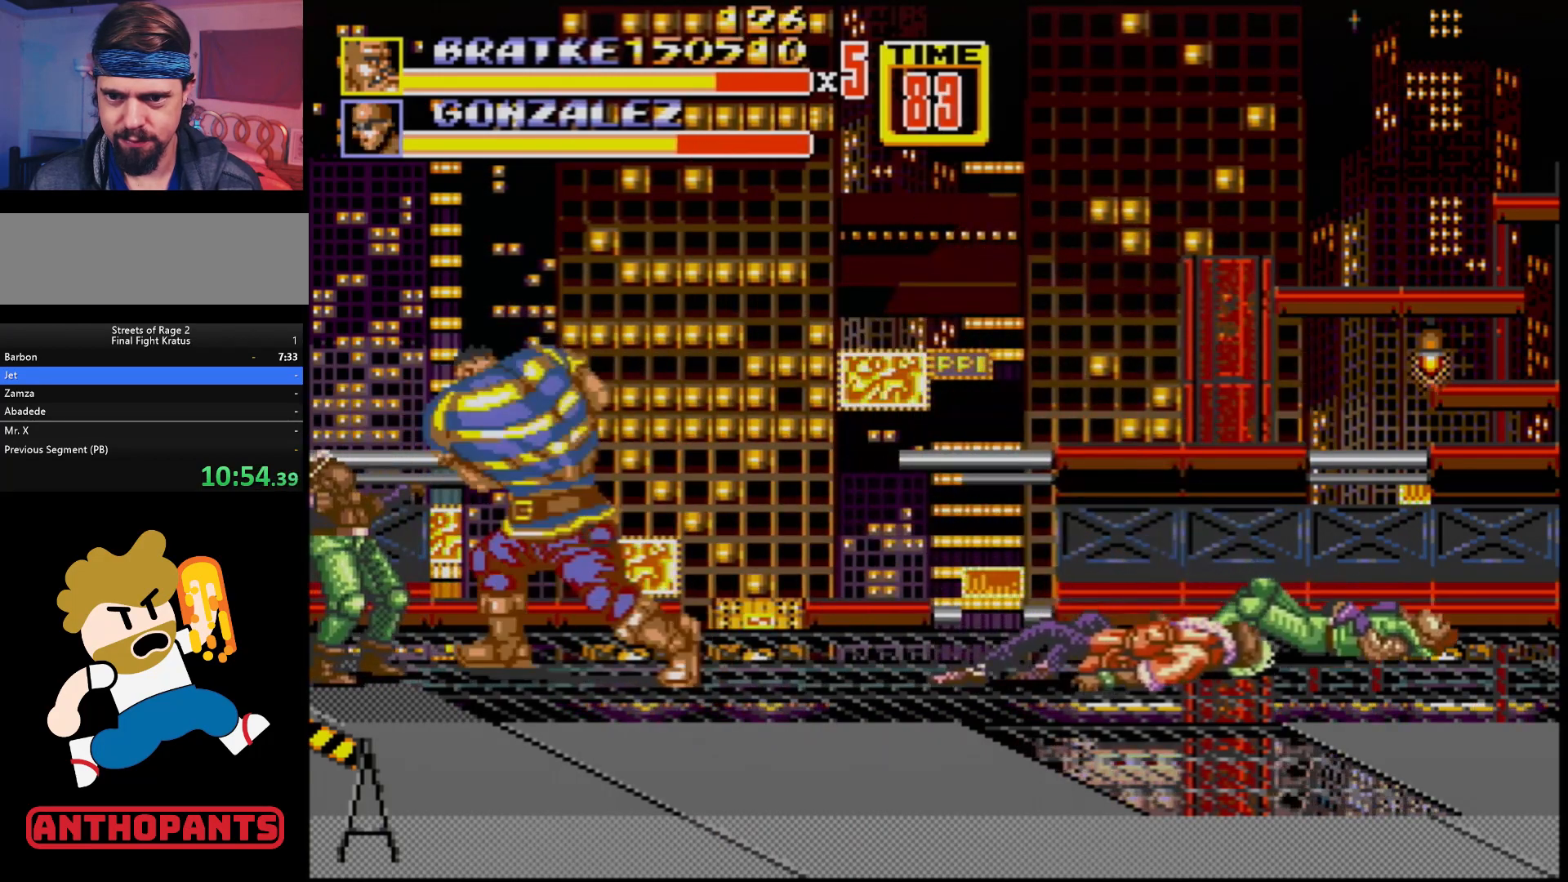
{"buttons": [], "events": [[83, "DPAD_LEFT", "down"], [100, "DPAD_LEFT", "up"], [150, "DPAD_LEFT", "down"], [200, "B", "down"], [267, "B", "up"], [317, "B", "down"], [367, "DPAD_LEFT", "up"], [383, "B", "up"]]}
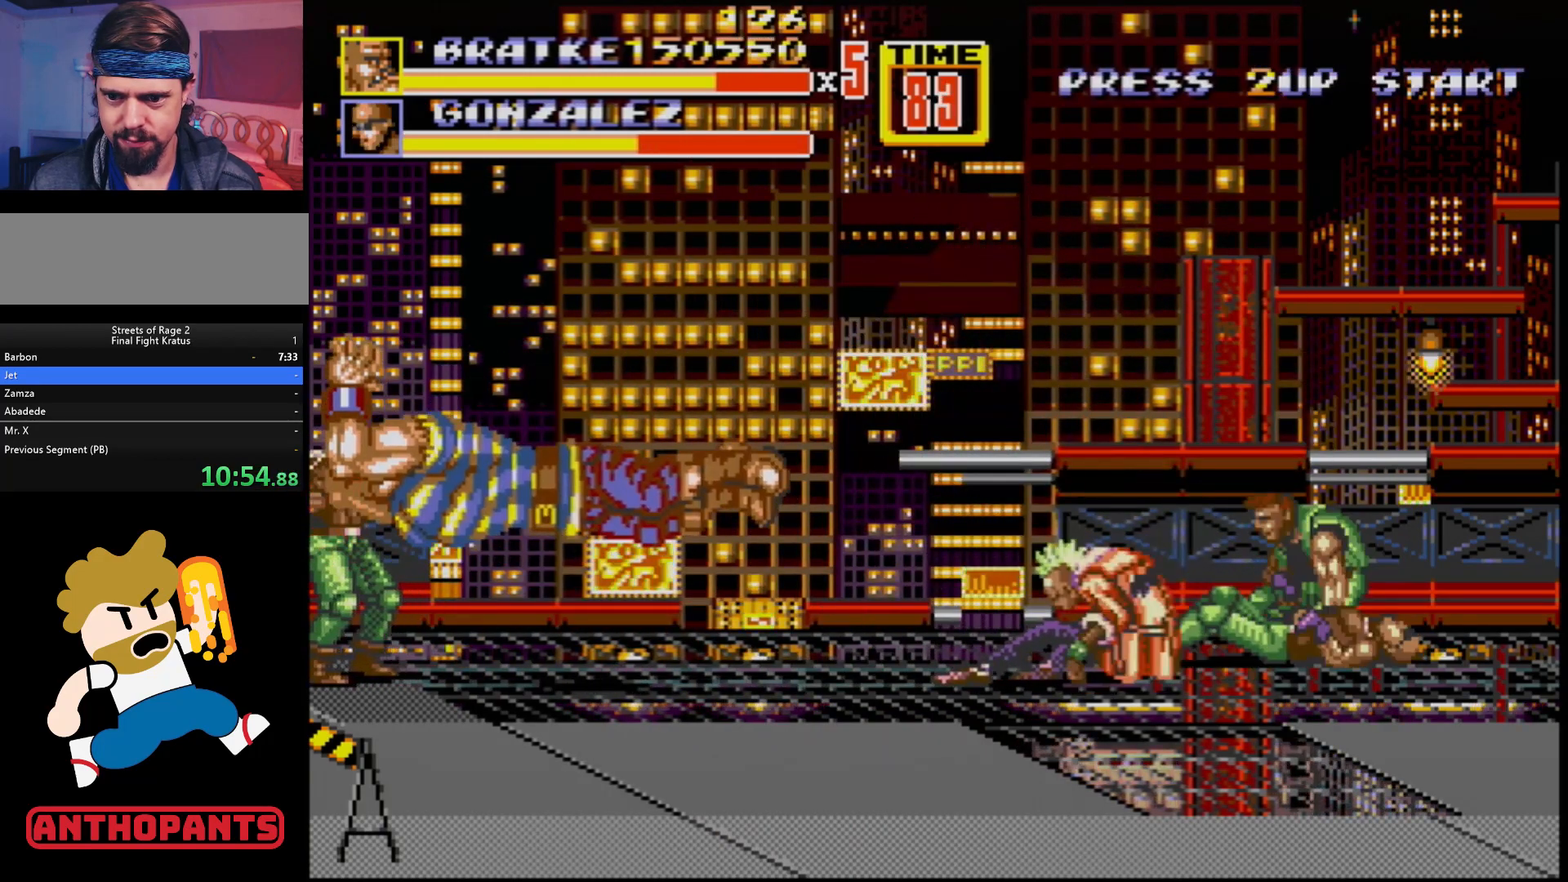
{"buttons": [], "events": []}
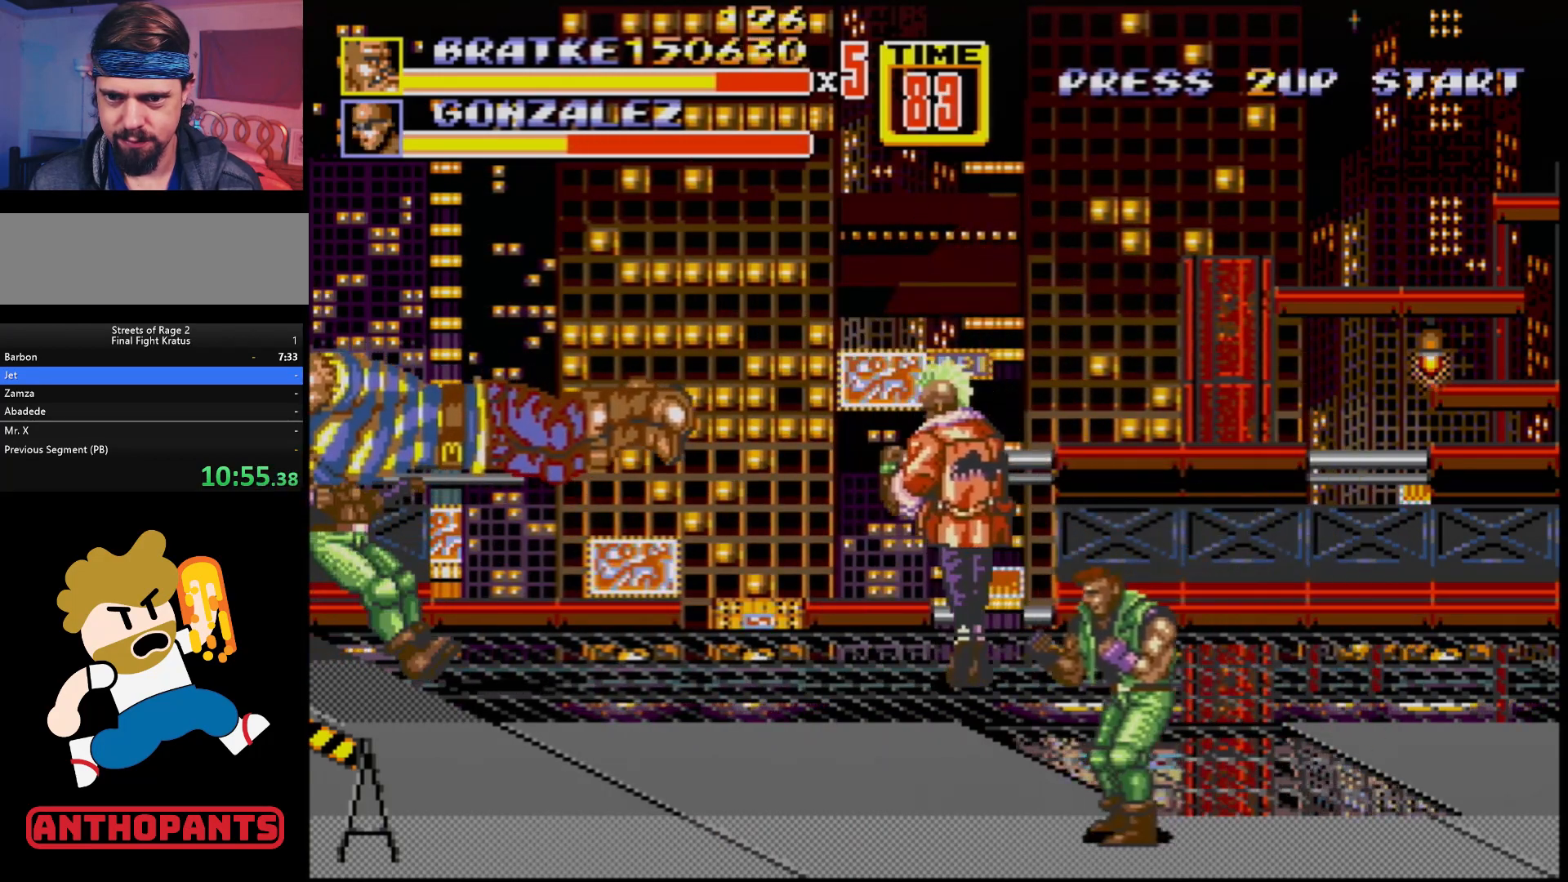
{"buttons": ["DPAD_RIGHT"], "events": [[483, "DPAD_RIGHT", "down"]]}
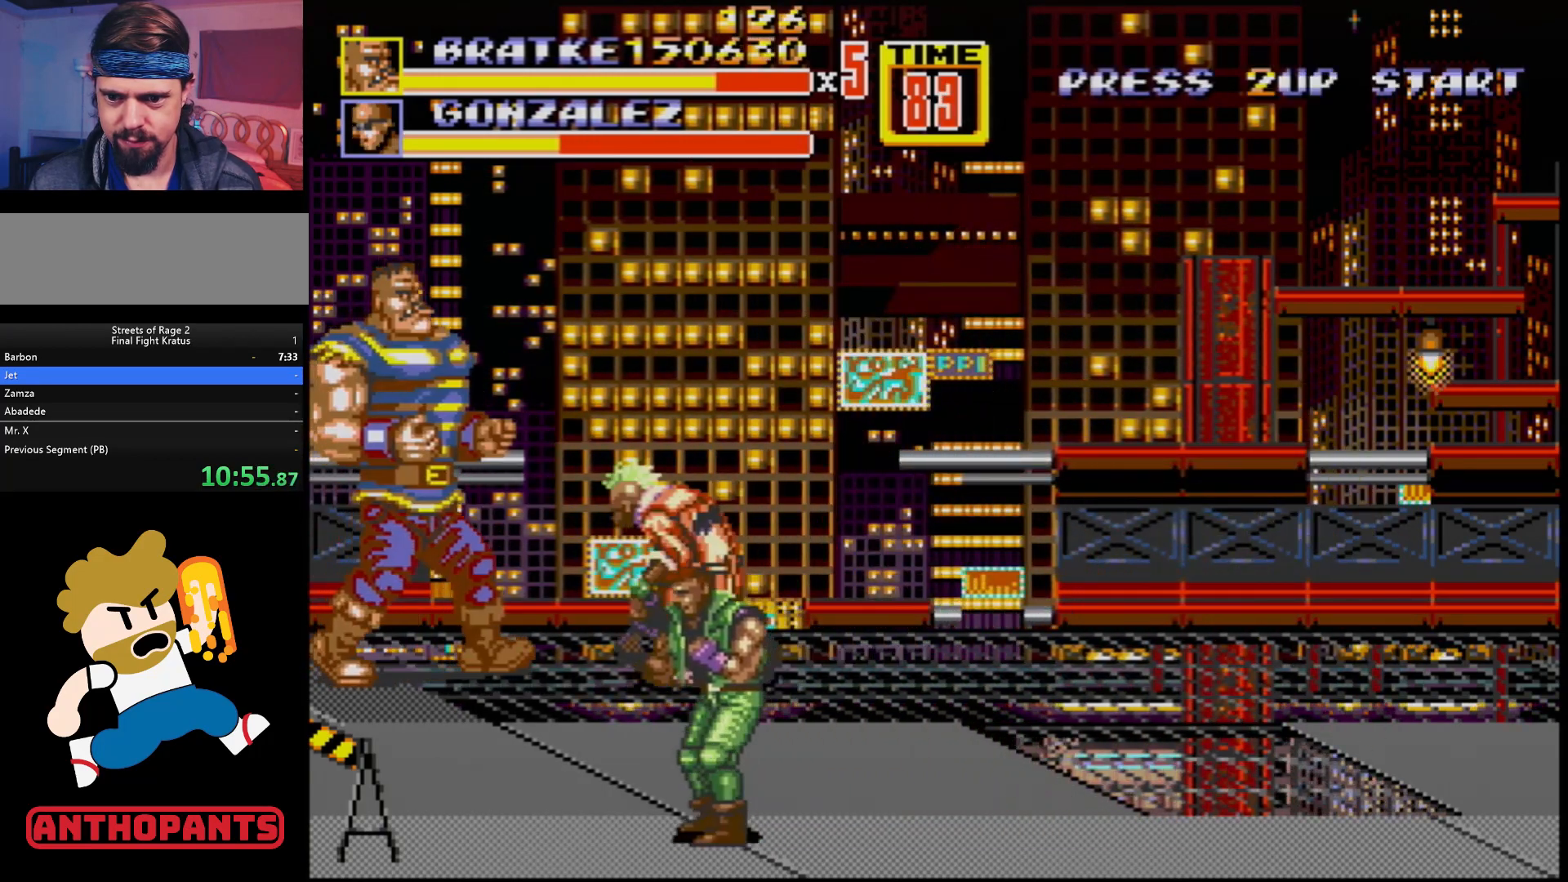
{"buttons": ["DPAD_RIGHT"], "events": [[83, "B", "down"], [117, "DPAD_RIGHT", "up"], [267, "B", "up"], [317, "DPAD_RIGHT", "down"], [383, "DPAD_RIGHT", "up"], [433, "DPAD_RIGHT", "down"]]}
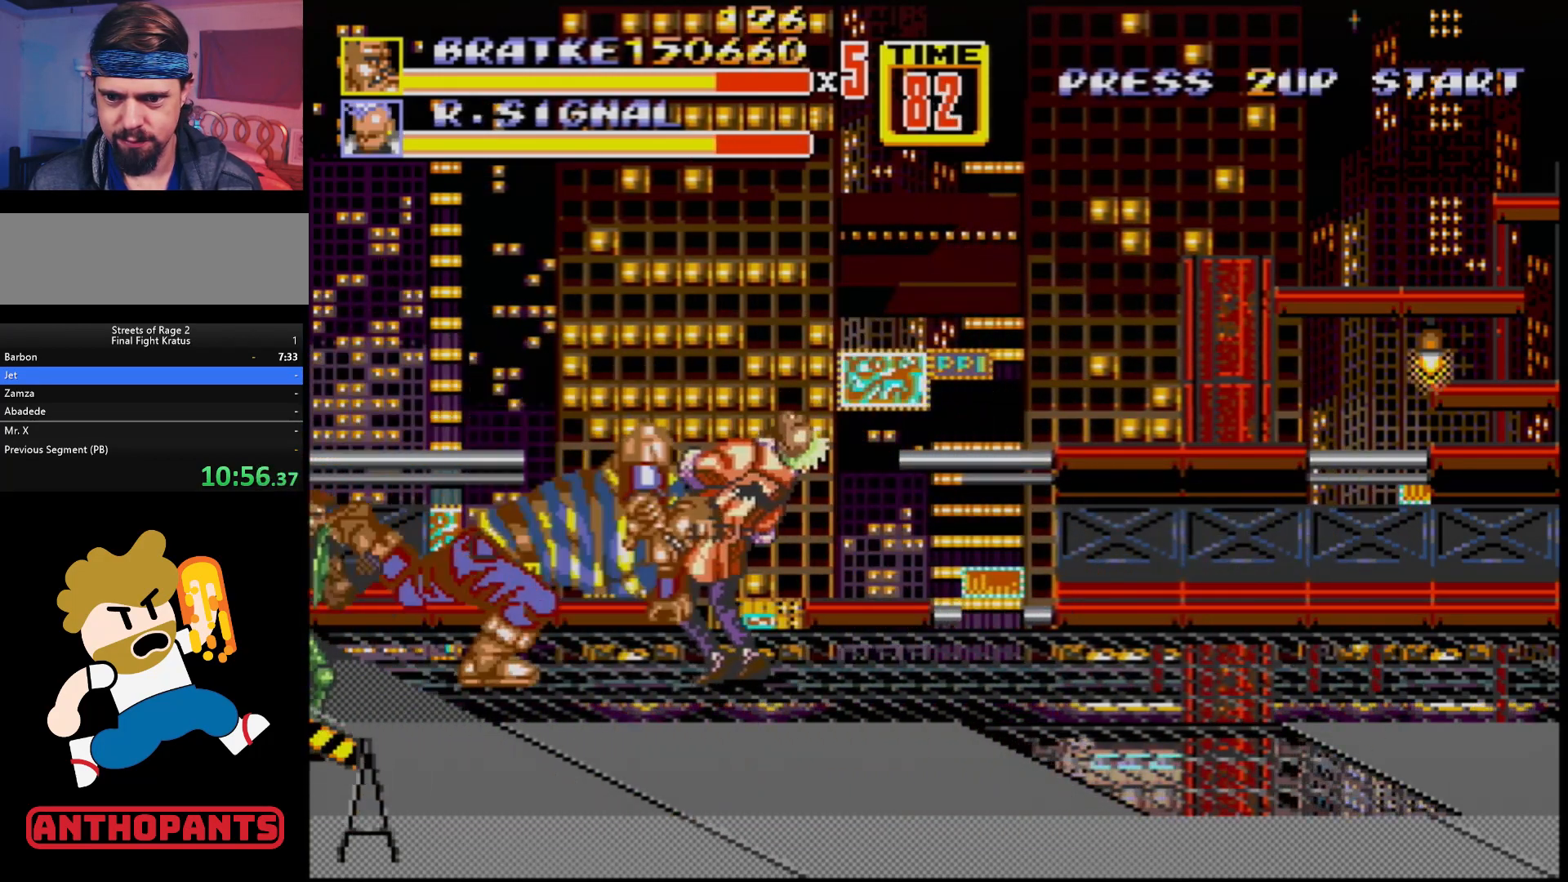
{"buttons": [], "events": [[50, "B", "down"], [133, "B", "up"], [183, "DPAD_RIGHT", "up"]]}
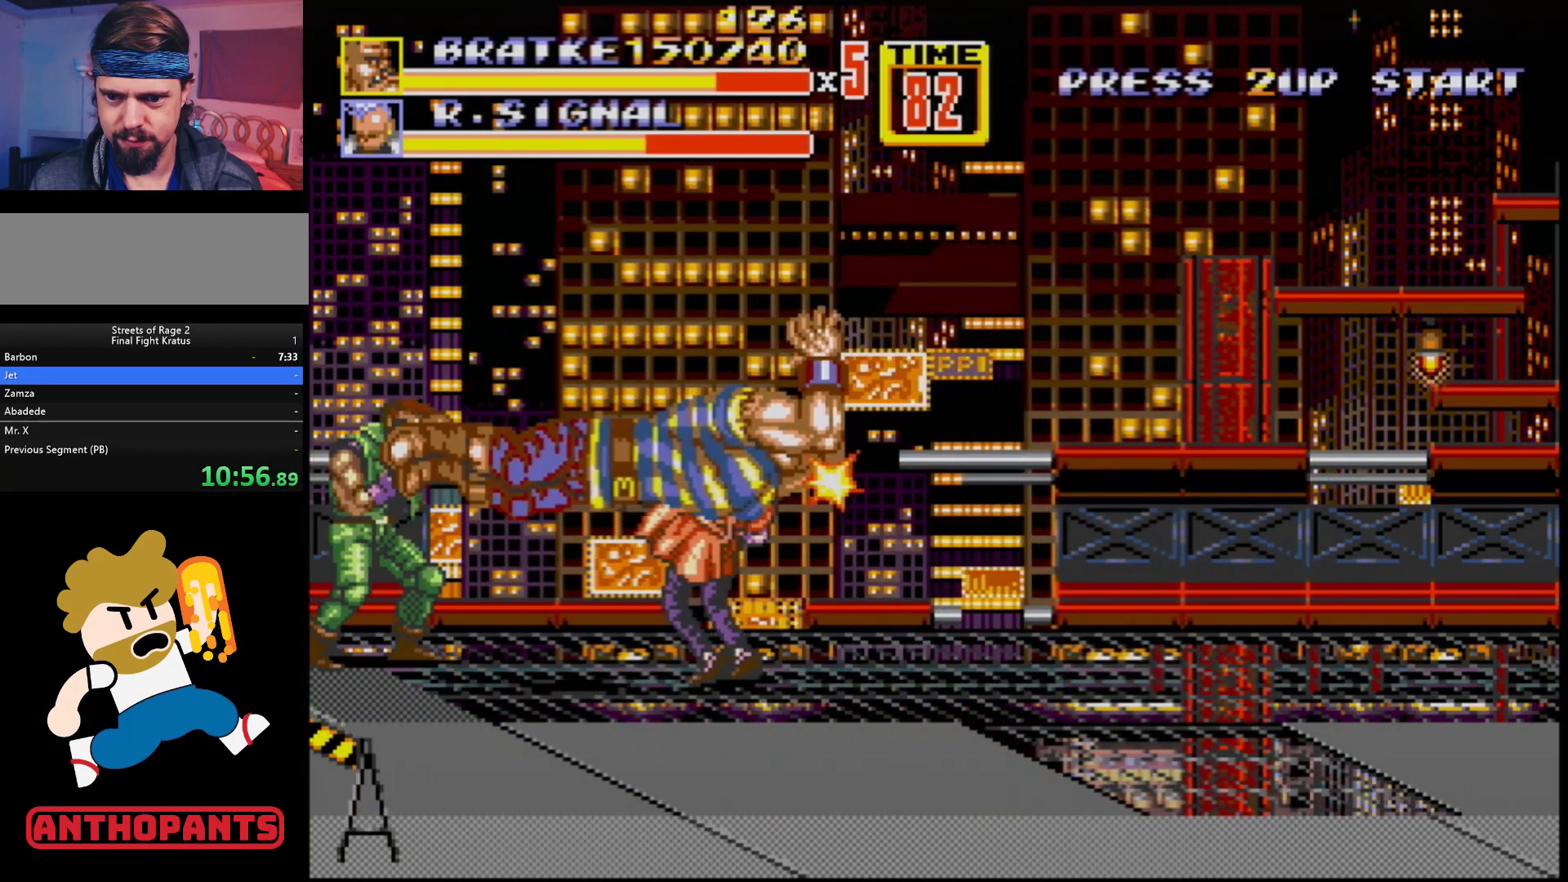
{"buttons": [], "events": []}
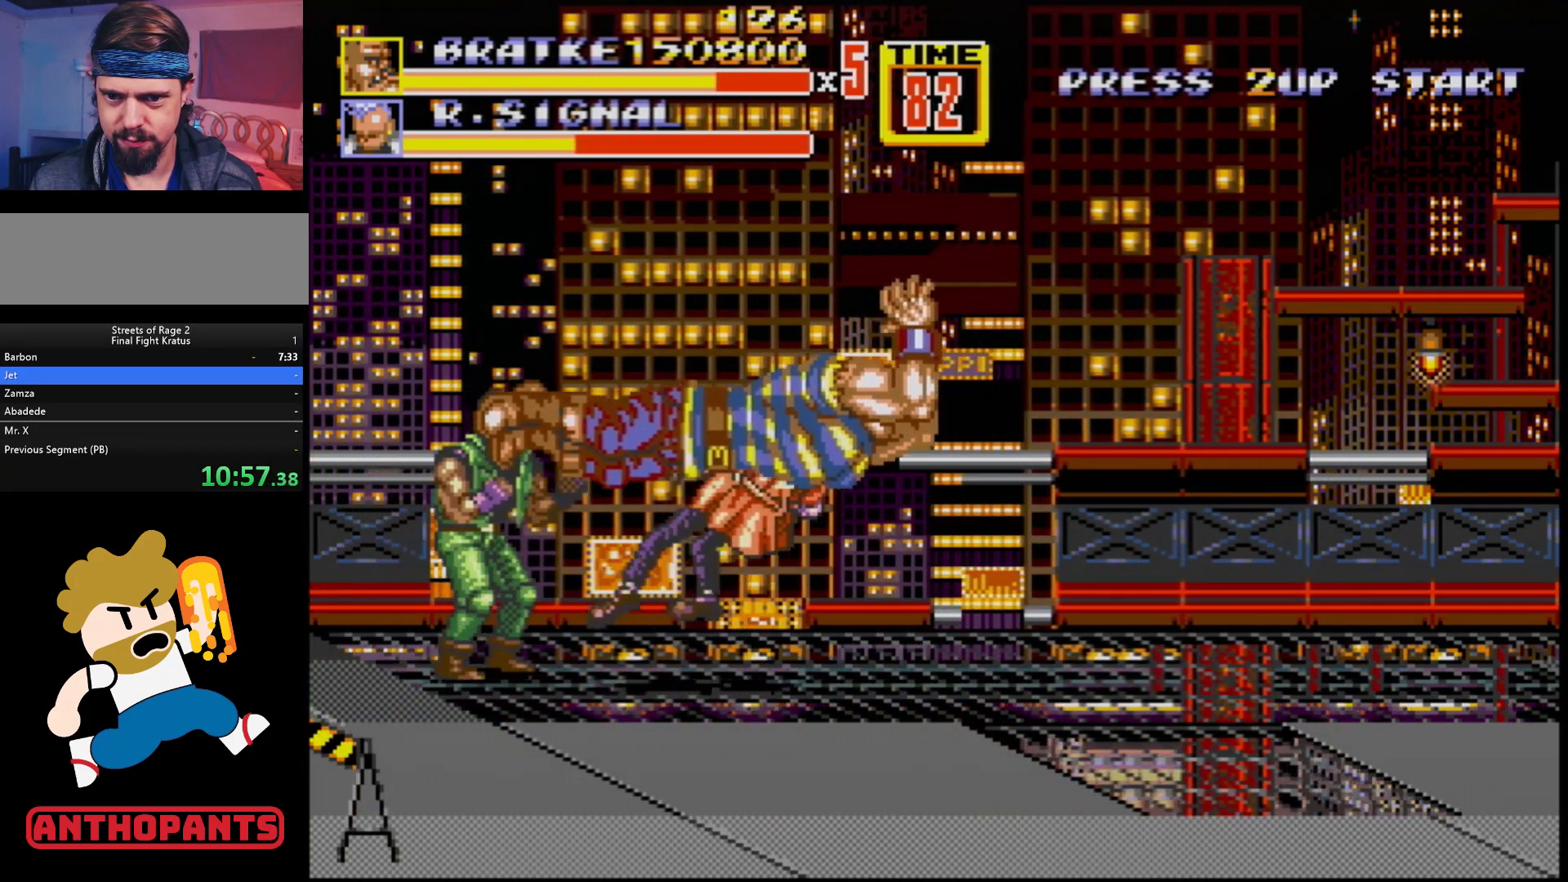
{"buttons": ["B", "DPAD_UP", "DPAD_LEFT"], "events": [[267, "DPAD_LEFT", "down"], [333, "DPAD_UP", "down"], [350, "B", "down"], [417, "B", "up"], [500, "B", "down"]]}
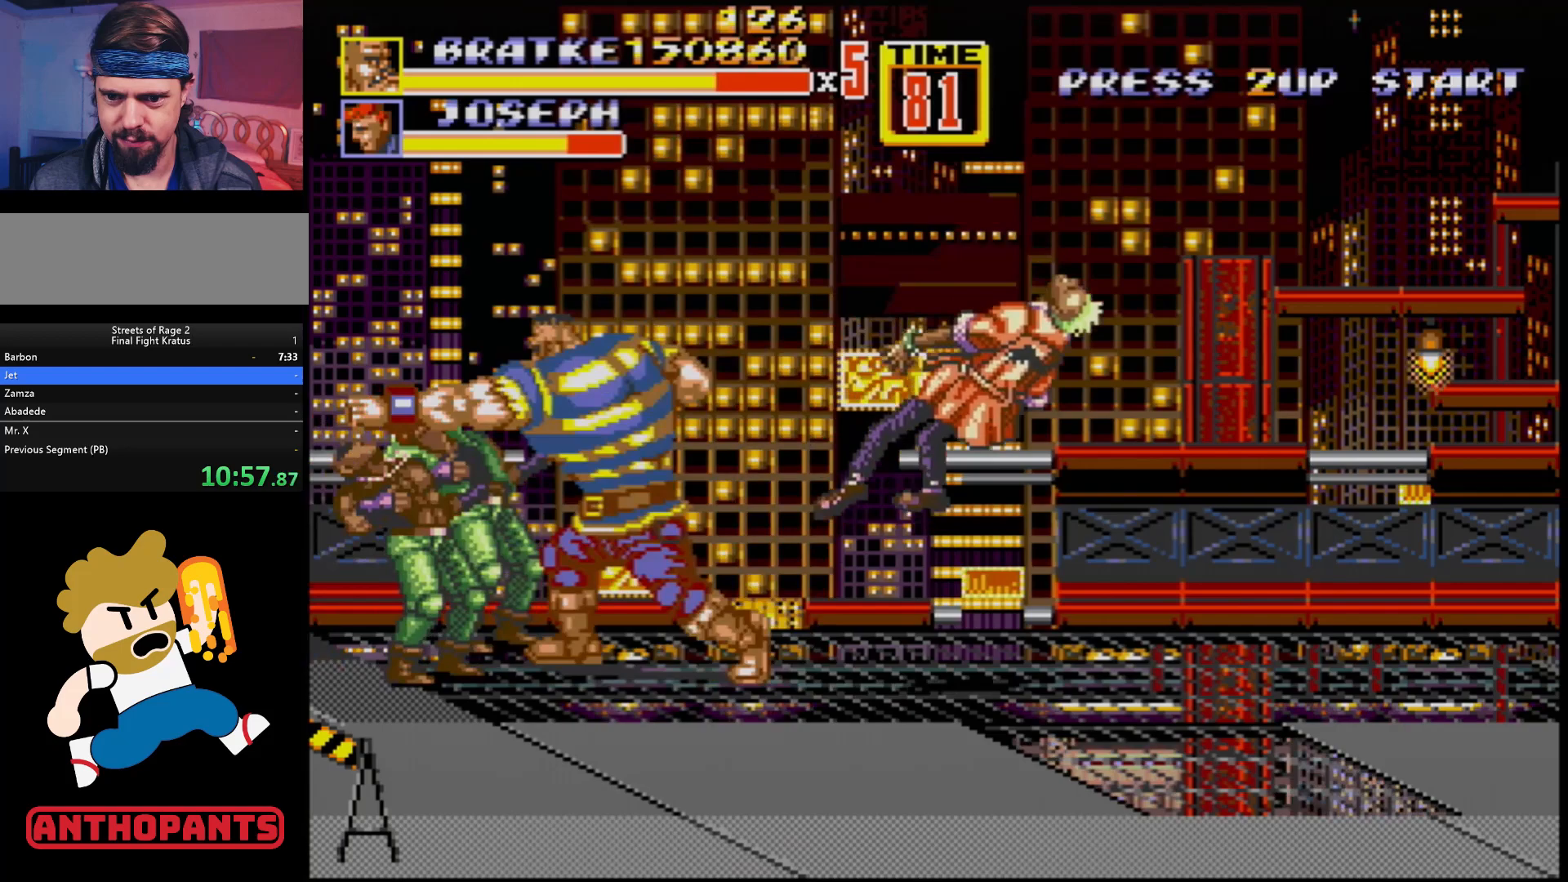
{"buttons": [], "events": [[33, "B", "up"], [50, "DPAD_LEFT", "up"], [50, "DPAD_UP", "up"], [100, "B", "down"], [150, "B", "up"], [200, "B", "down"], [267, "B", "up"], [300, "B", "down"], [383, "B", "up"]]}
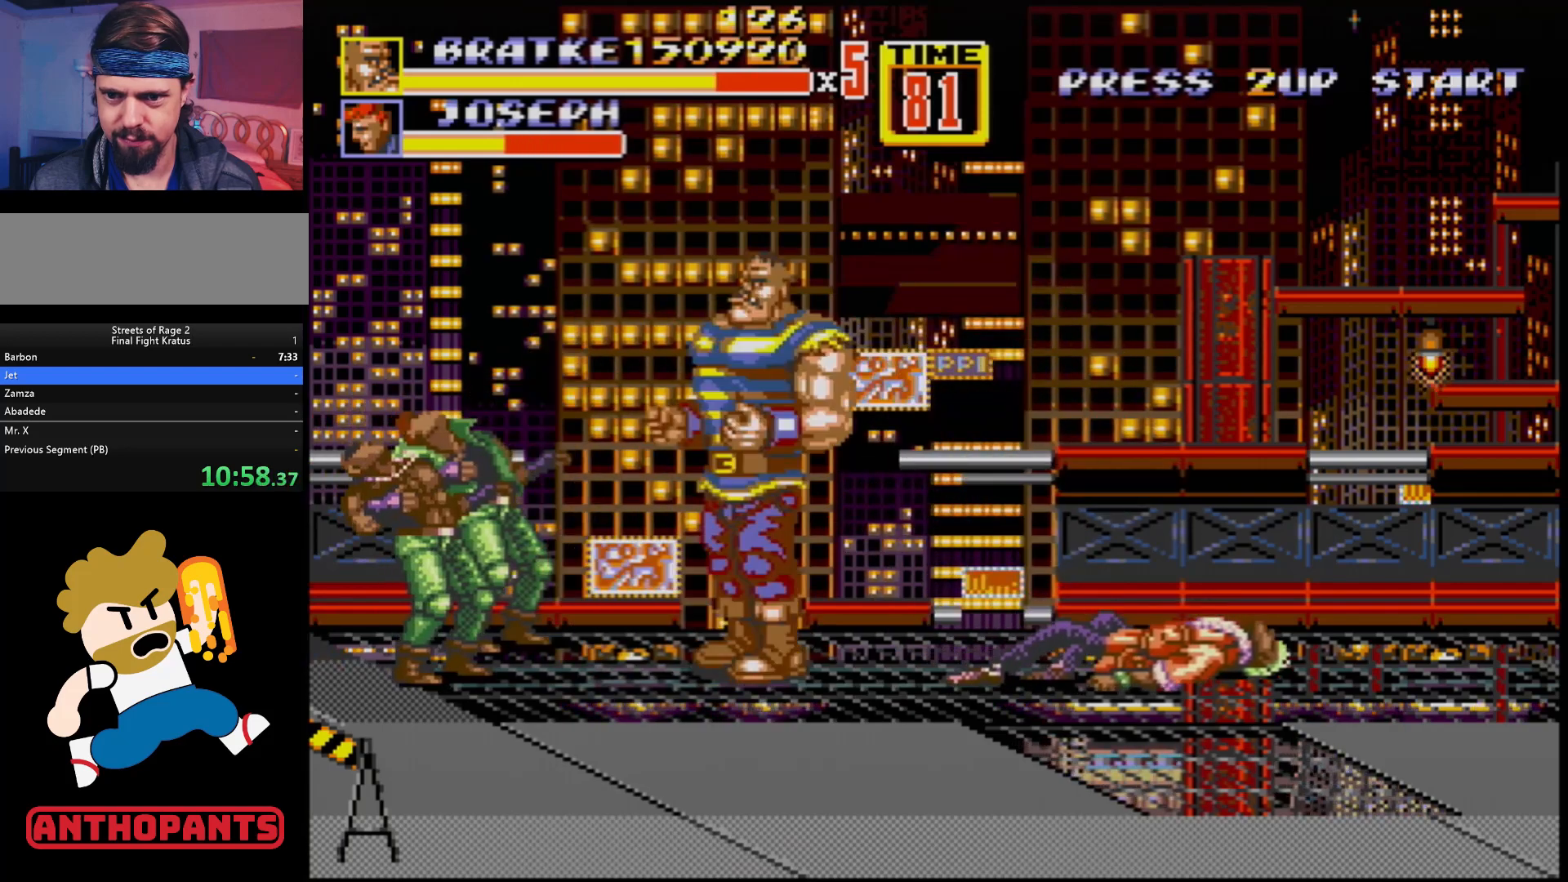
{"buttons": [], "events": [[50, "DPAD_LEFT", "down"], [117, "DPAD_LEFT", "up"], [150, "DPAD_LEFT", "down"], [200, "B", "down"], [300, "B", "up"], [350, "DPAD_LEFT", "up"]]}
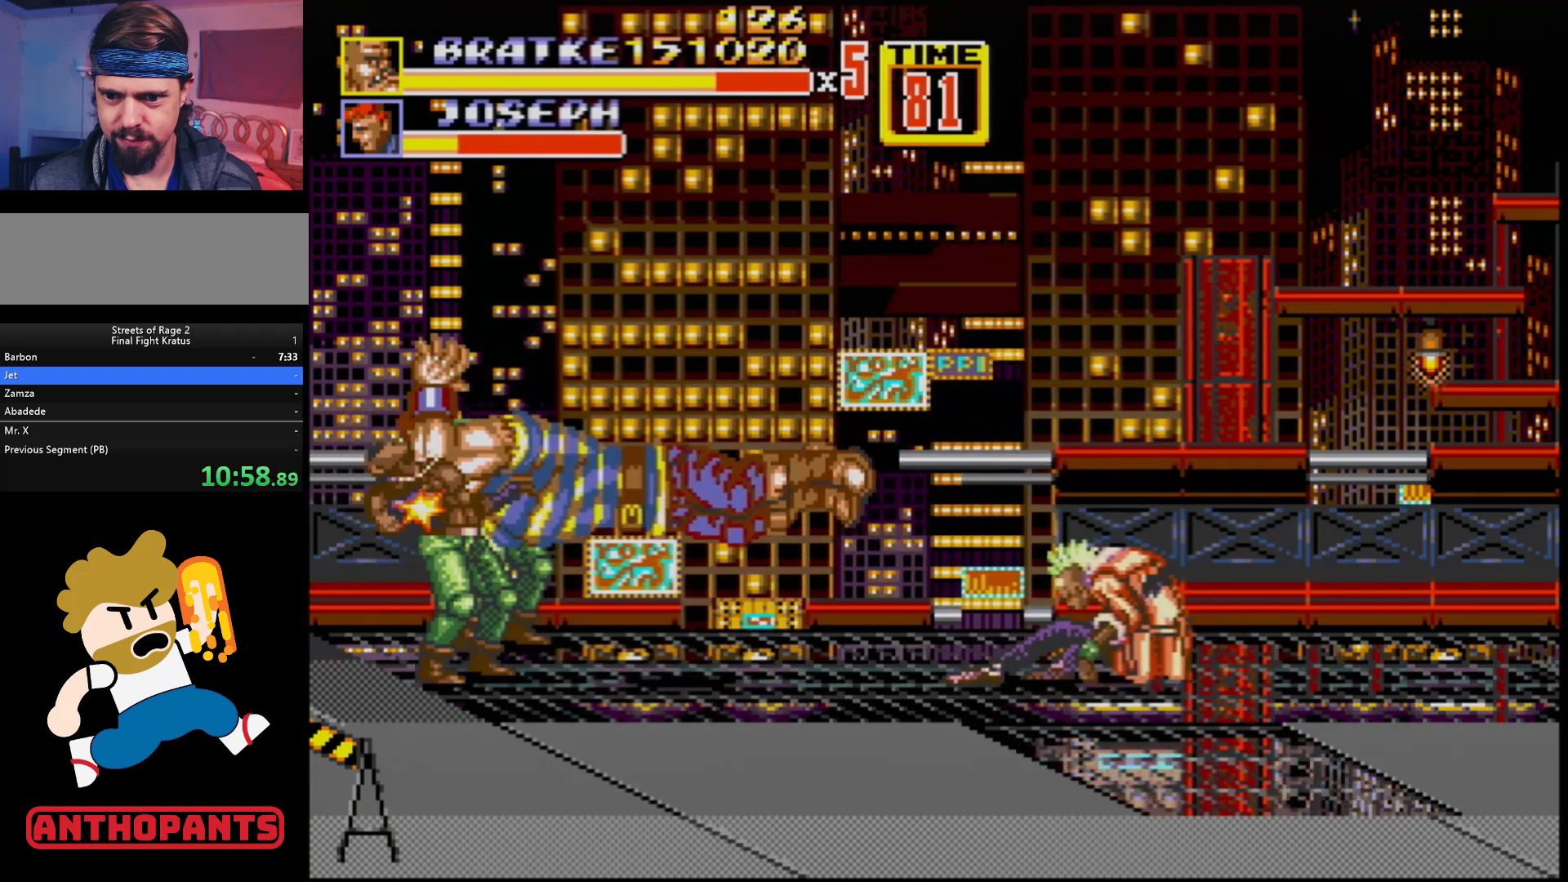
{"buttons": [], "events": []}
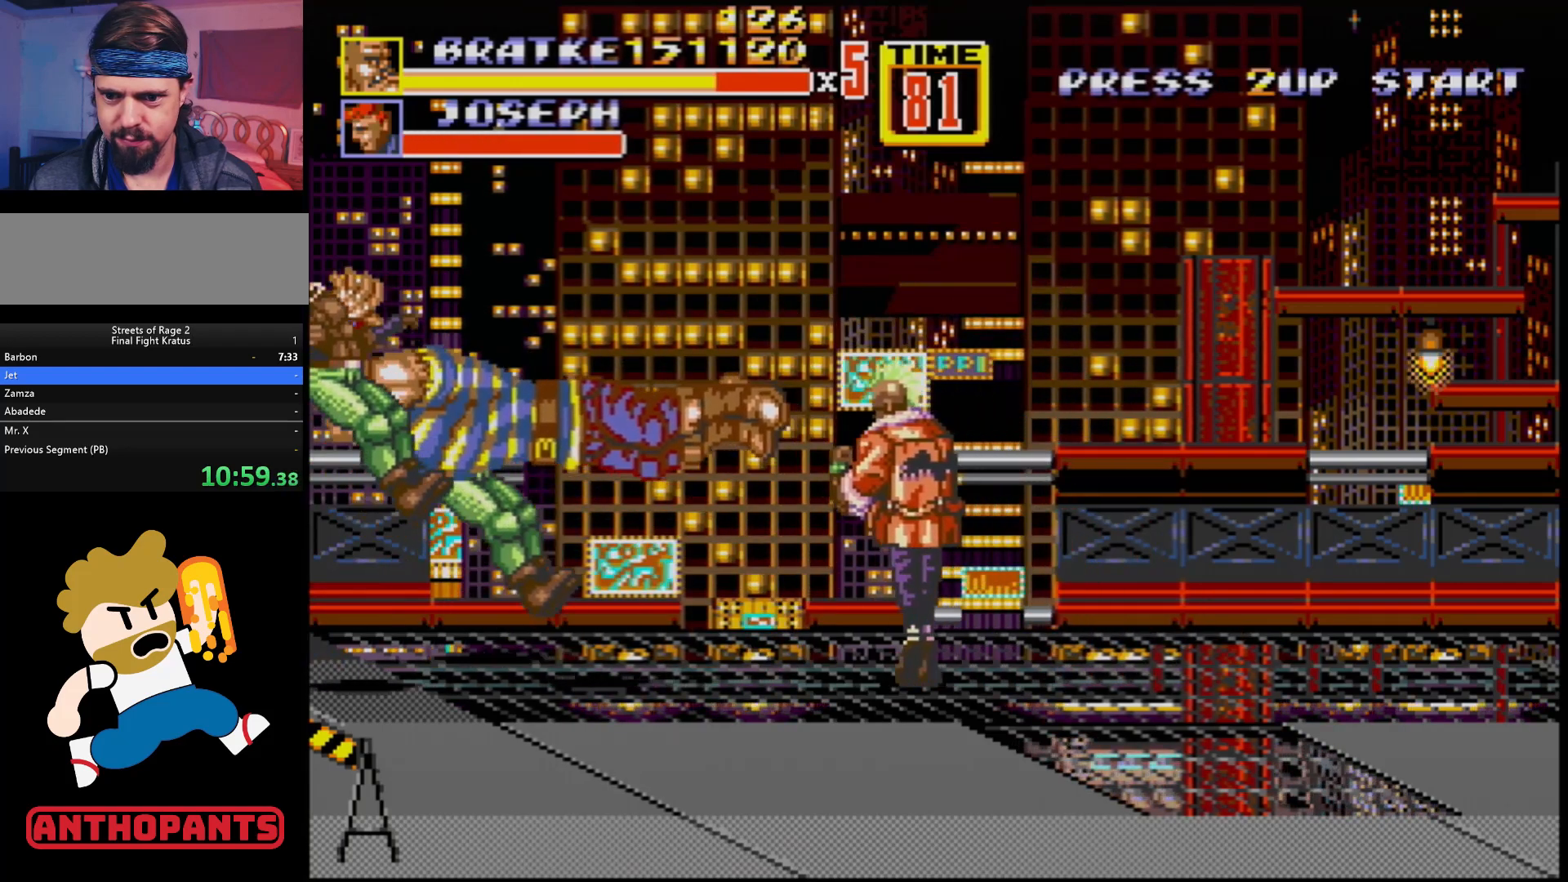
{"buttons": [], "events": []}
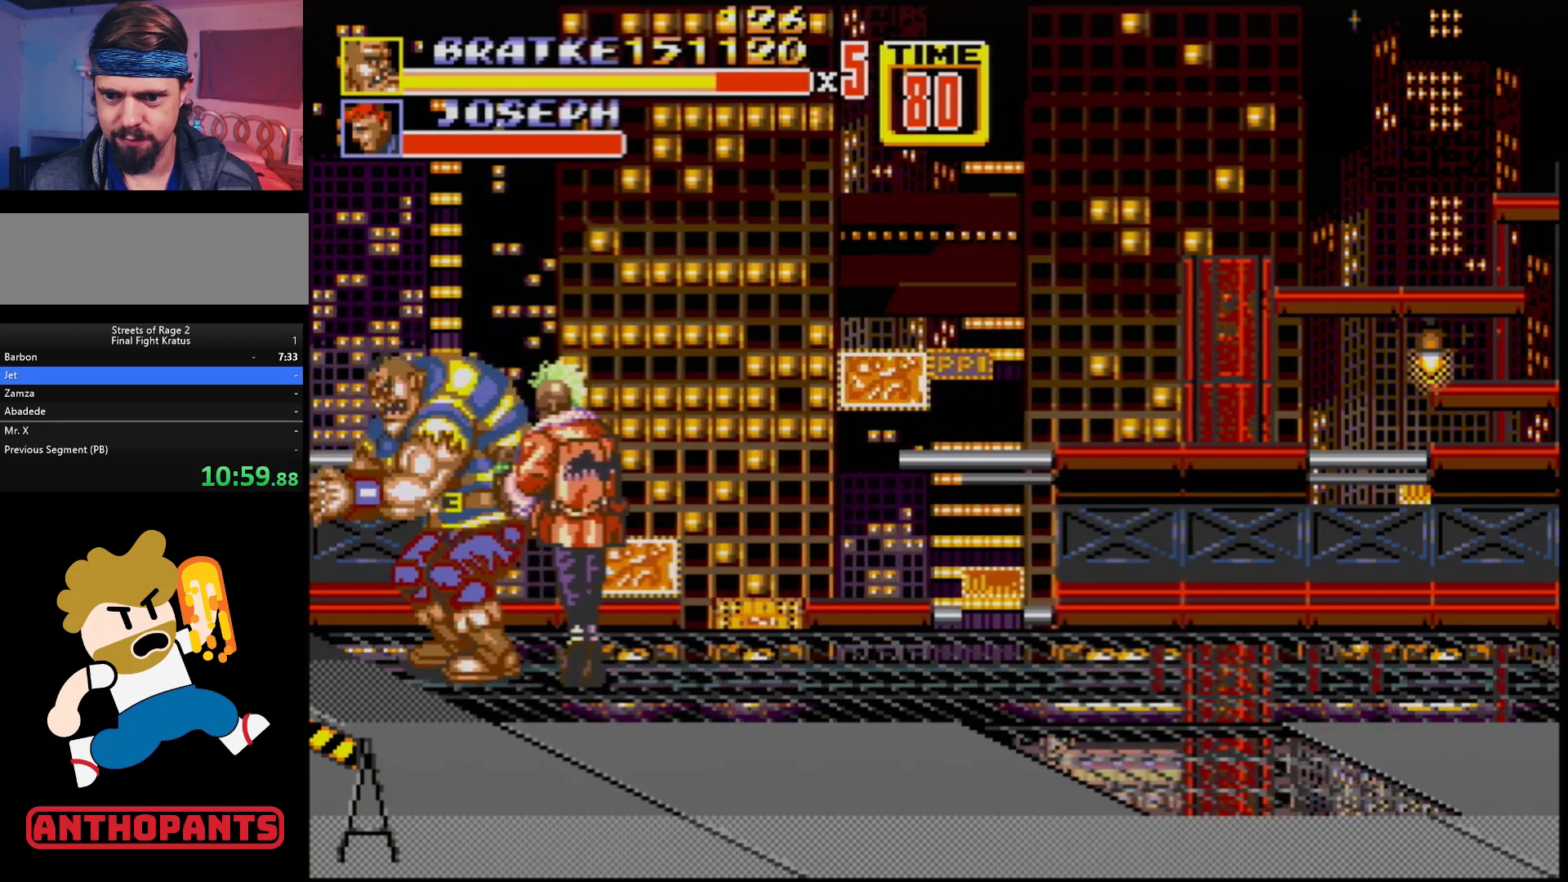
{"buttons": ["B", "DPAD_DOWN"], "events": [[67, "C", "down"], [67, "DPAD_RIGHT", "down"], [150, "DPAD_RIGHT", "up"], [233, "C", "up"], [250, "DPAD_DOWN", "down"], [317, "B", "down"]]}
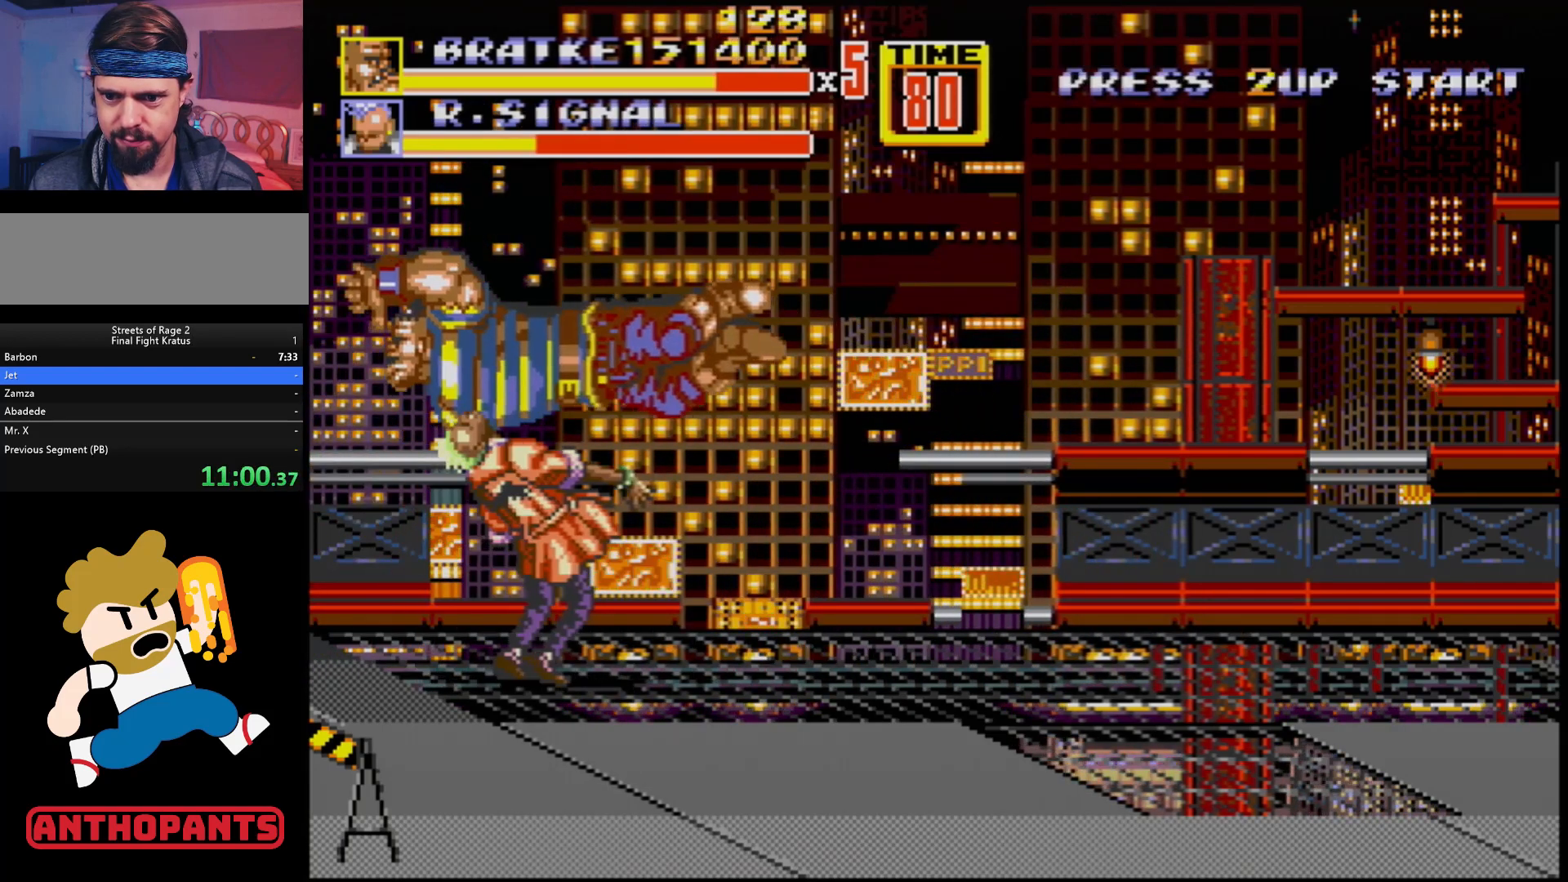
{"buttons": [], "events": [[167, "DPAD_DOWN", "up"], [283, "B", "up"]]}
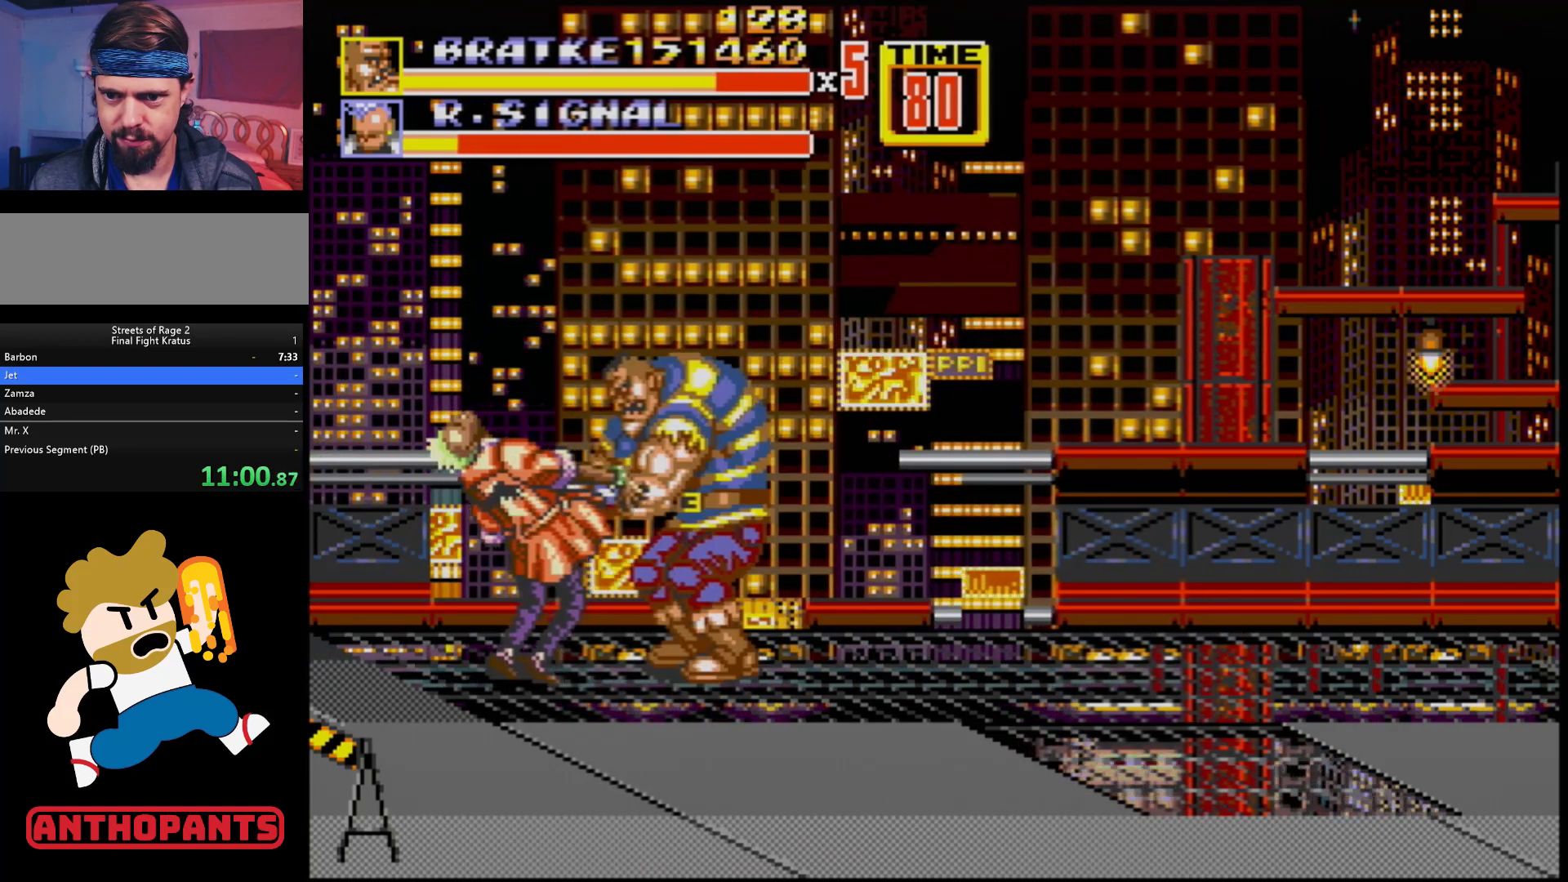
{"buttons": ["B"], "events": [[167, "B", "down"], [250, "B", "up"], [333, "B", "down"], [400, "B", "up"], [467, "B", "down"]]}
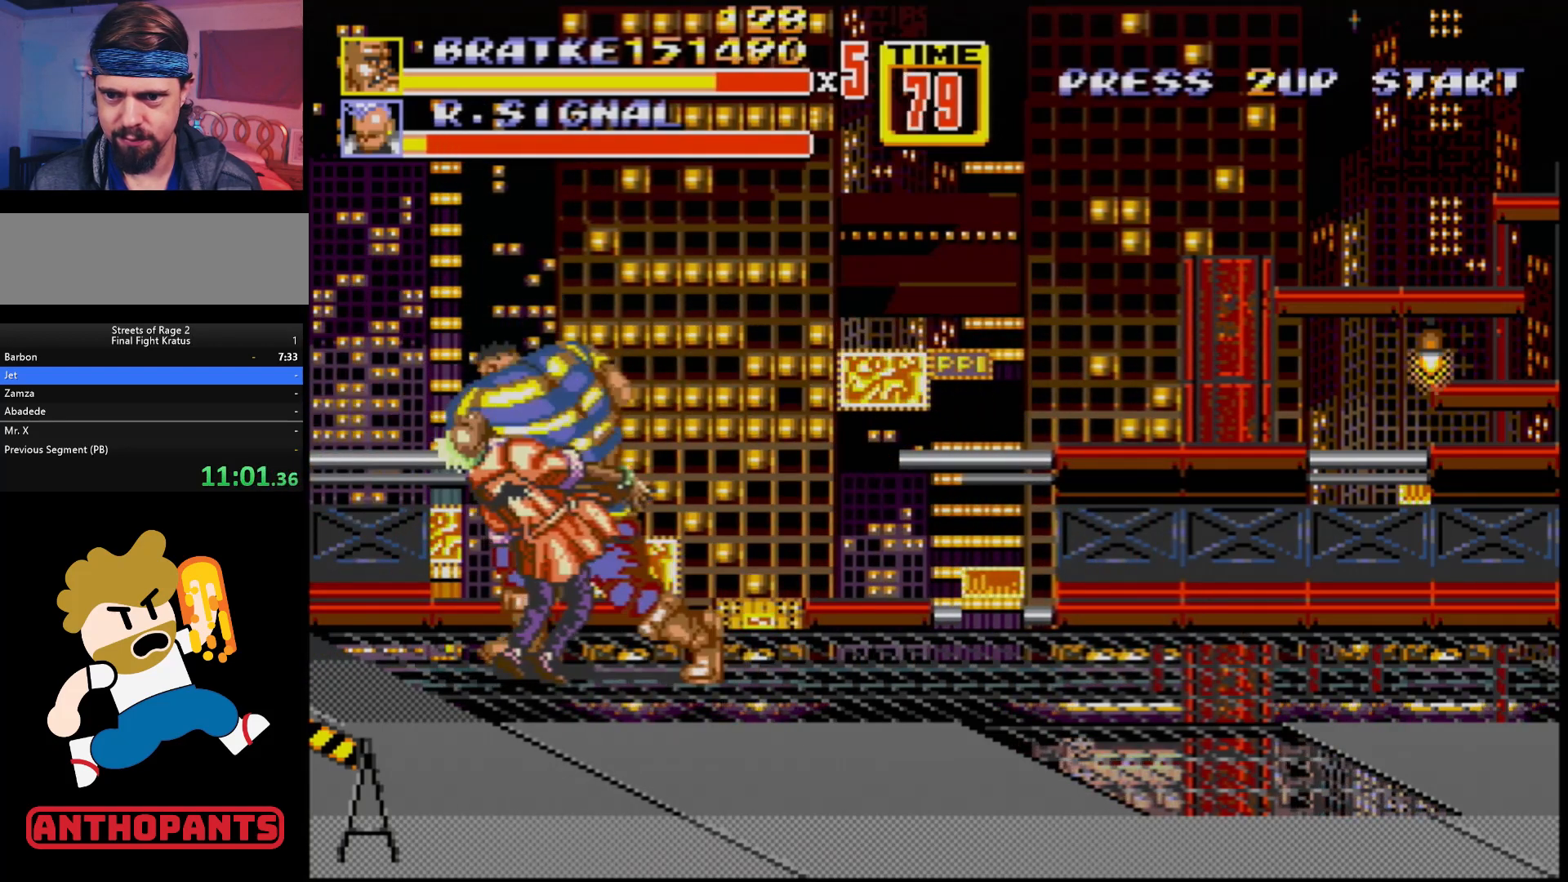
{"buttons": [], "events": [[67, "B", "up"], [150, "B", "down"], [200, "B", "up"]]}
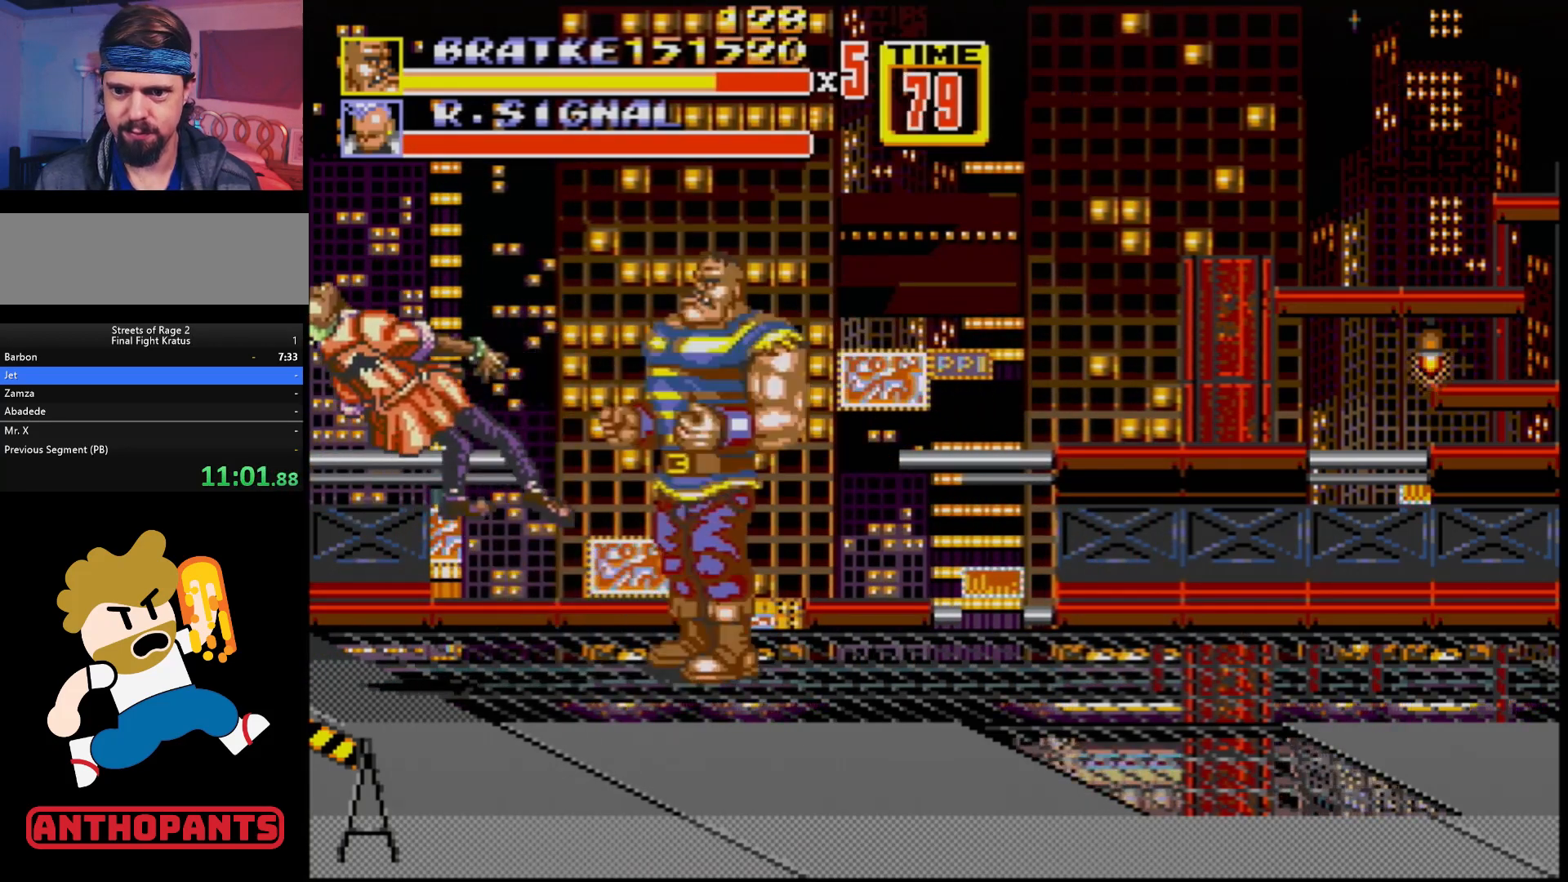
{"buttons": ["DPAD_RIGHT"], "events": [[167, "DPAD_RIGHT", "down"], [367, "DPAD_RIGHT", "up"], [467, "DPAD_RIGHT", "down"]]}
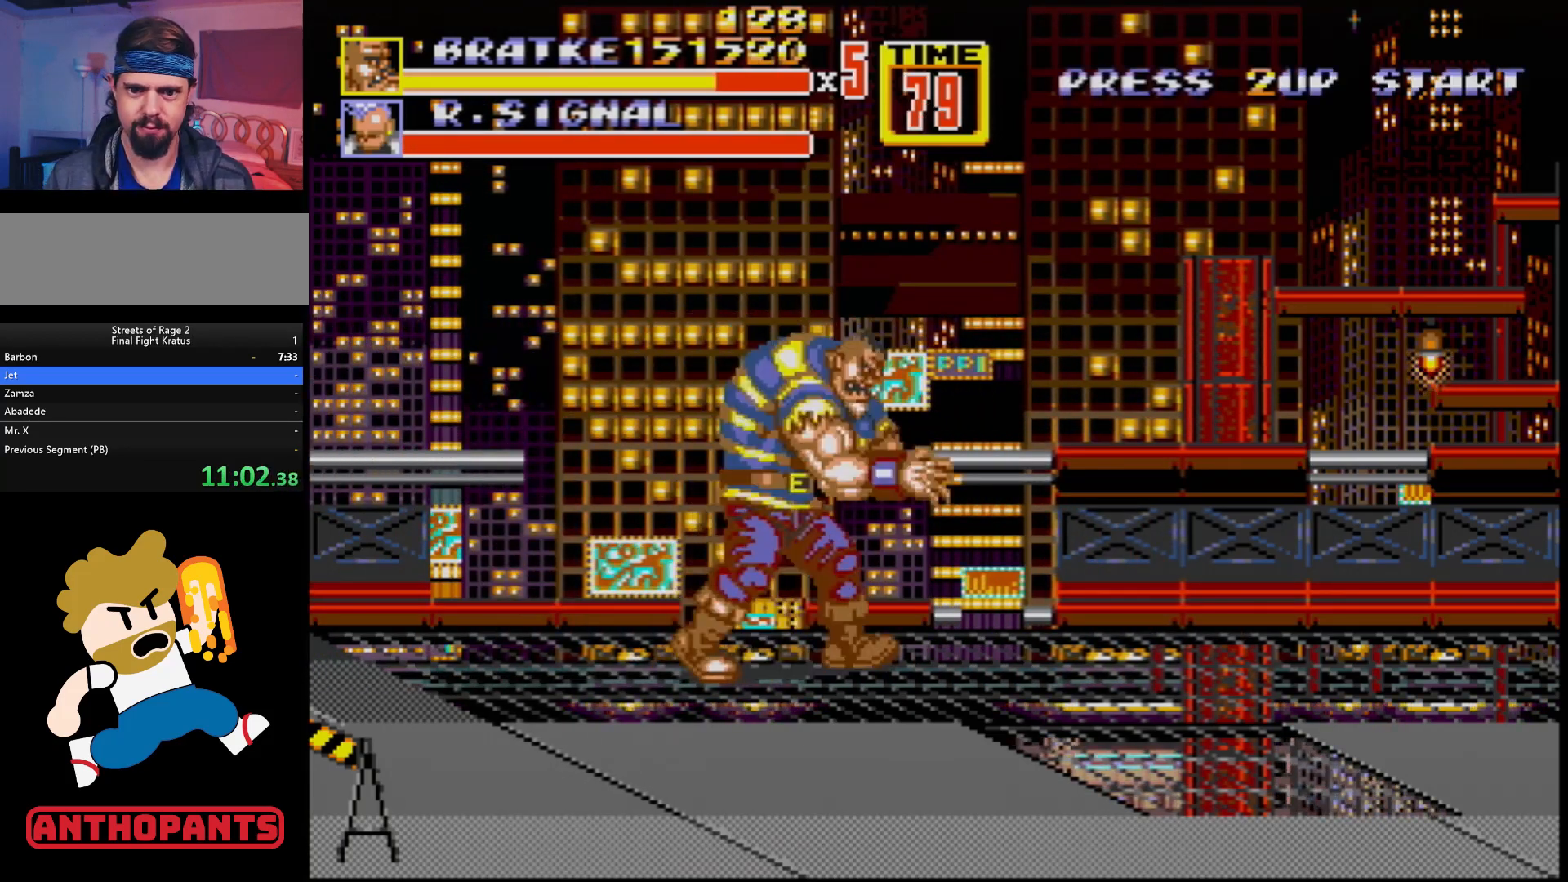
{"buttons": ["DPAD_RIGHT"], "events": [[33, "DPAD_RIGHT", "up"], [67, "DPAD_RIGHT", "down"]]}
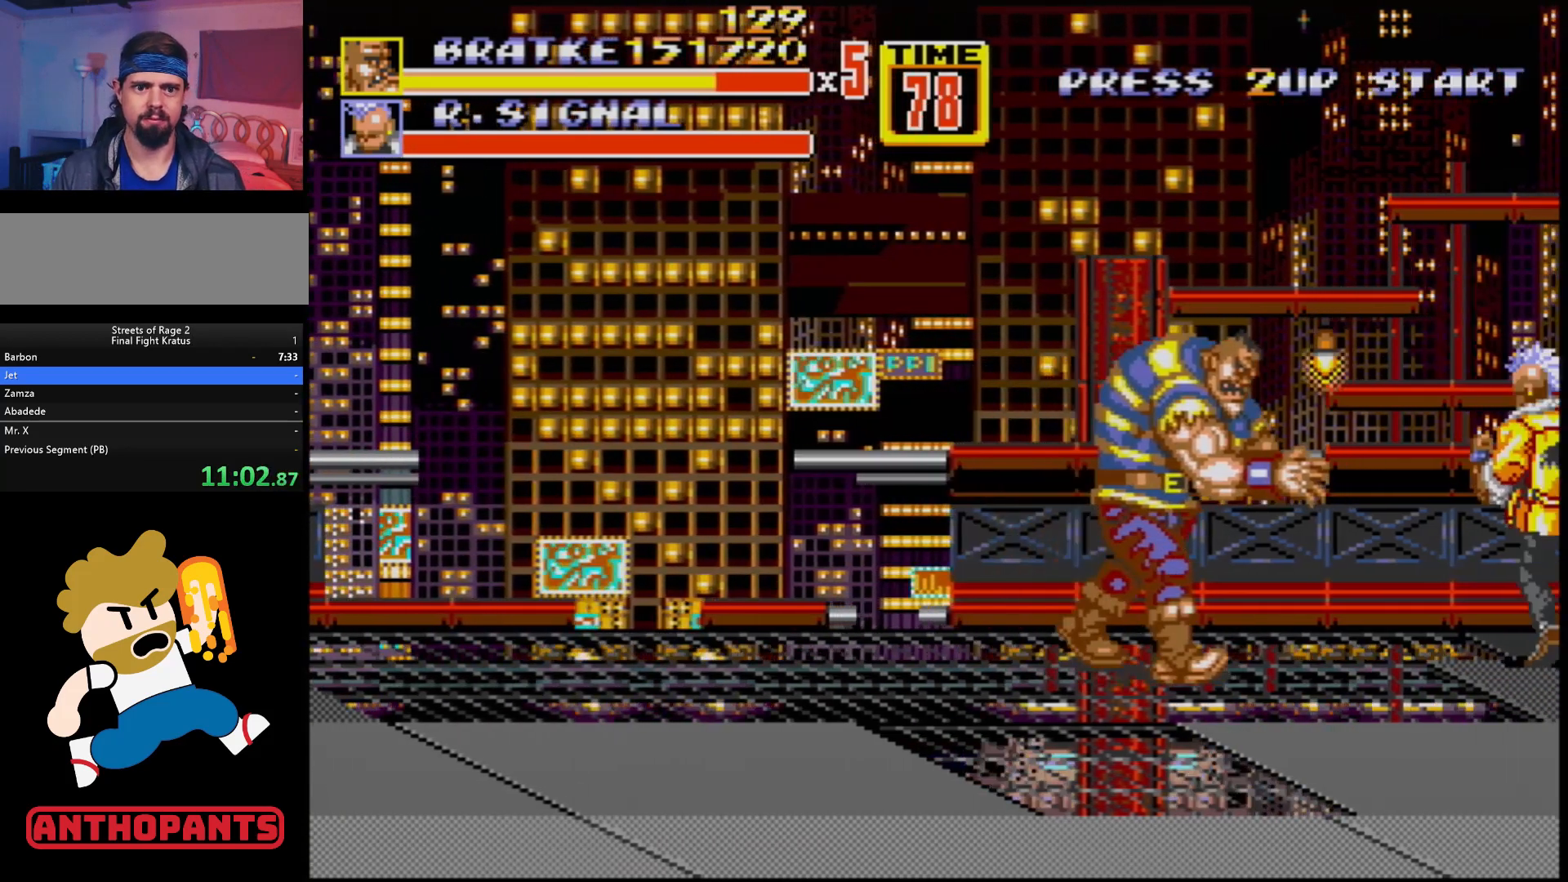
{"buttons": ["DPAD_DOWN", "DPAD_RIGHT"], "events": [[133, "C", "down"], [267, "C", "up"], [317, "DPAD_DOWN", "down"], [400, "B", "down"], [483, "B", "up"]]}
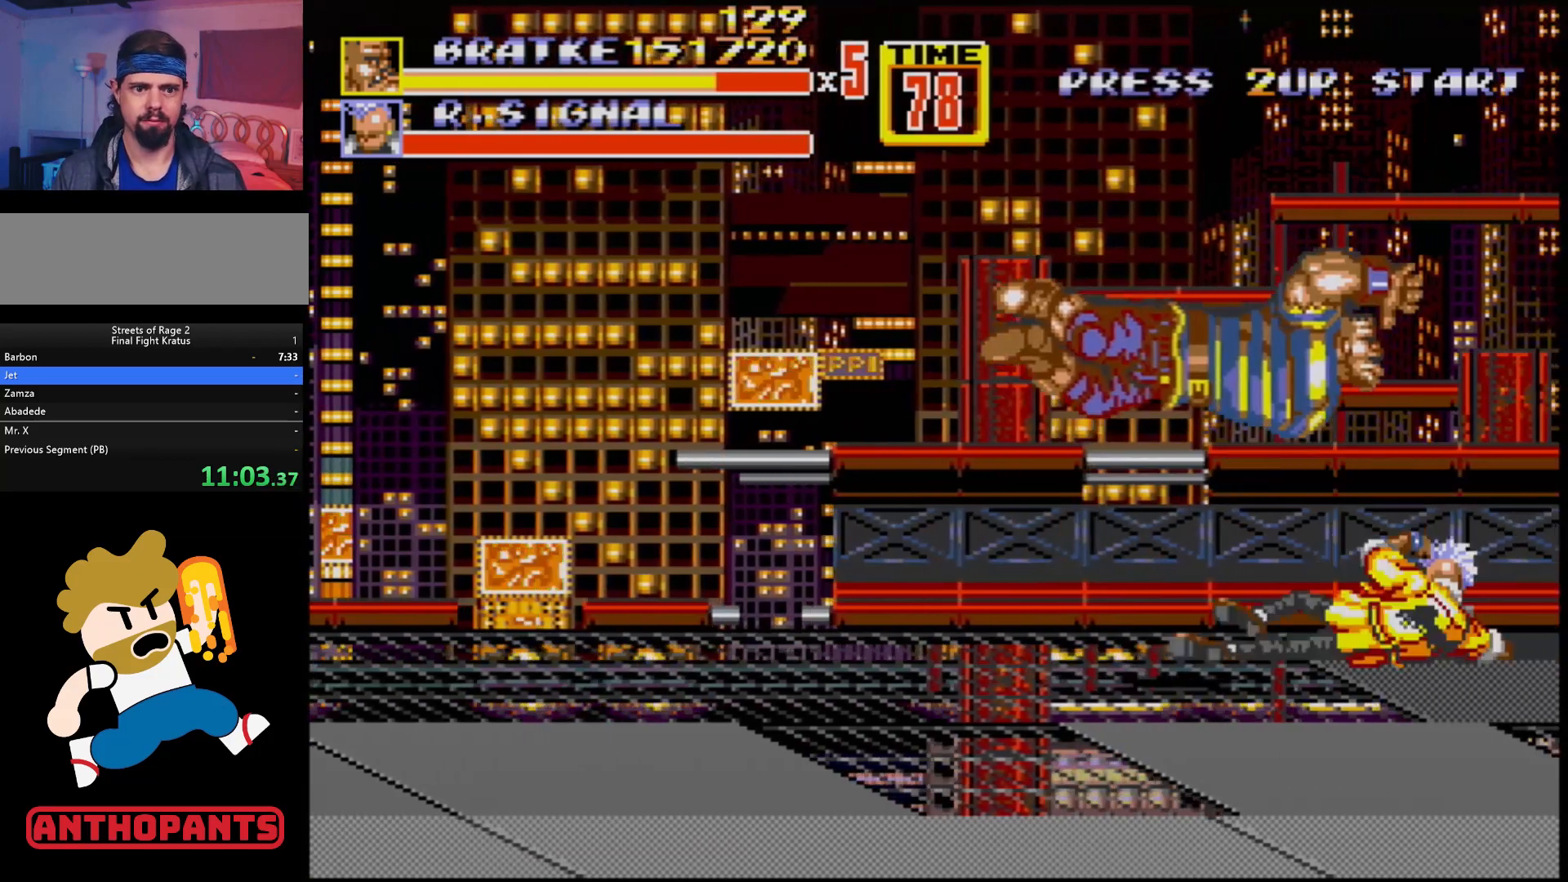
{"buttons": ["DPAD_RIGHT"], "events": [[33, "B", "down"], [83, "B", "up"], [117, "B", "down"], [150, "DPAD_RIGHT", "up"], [183, "B", "up"], [217, "DPAD_LEFT", "down"], [300, "DPAD_DOWN", "up"], [317, "DPAD_LEFT", "up"], [467, "DPAD_RIGHT", "down"]]}
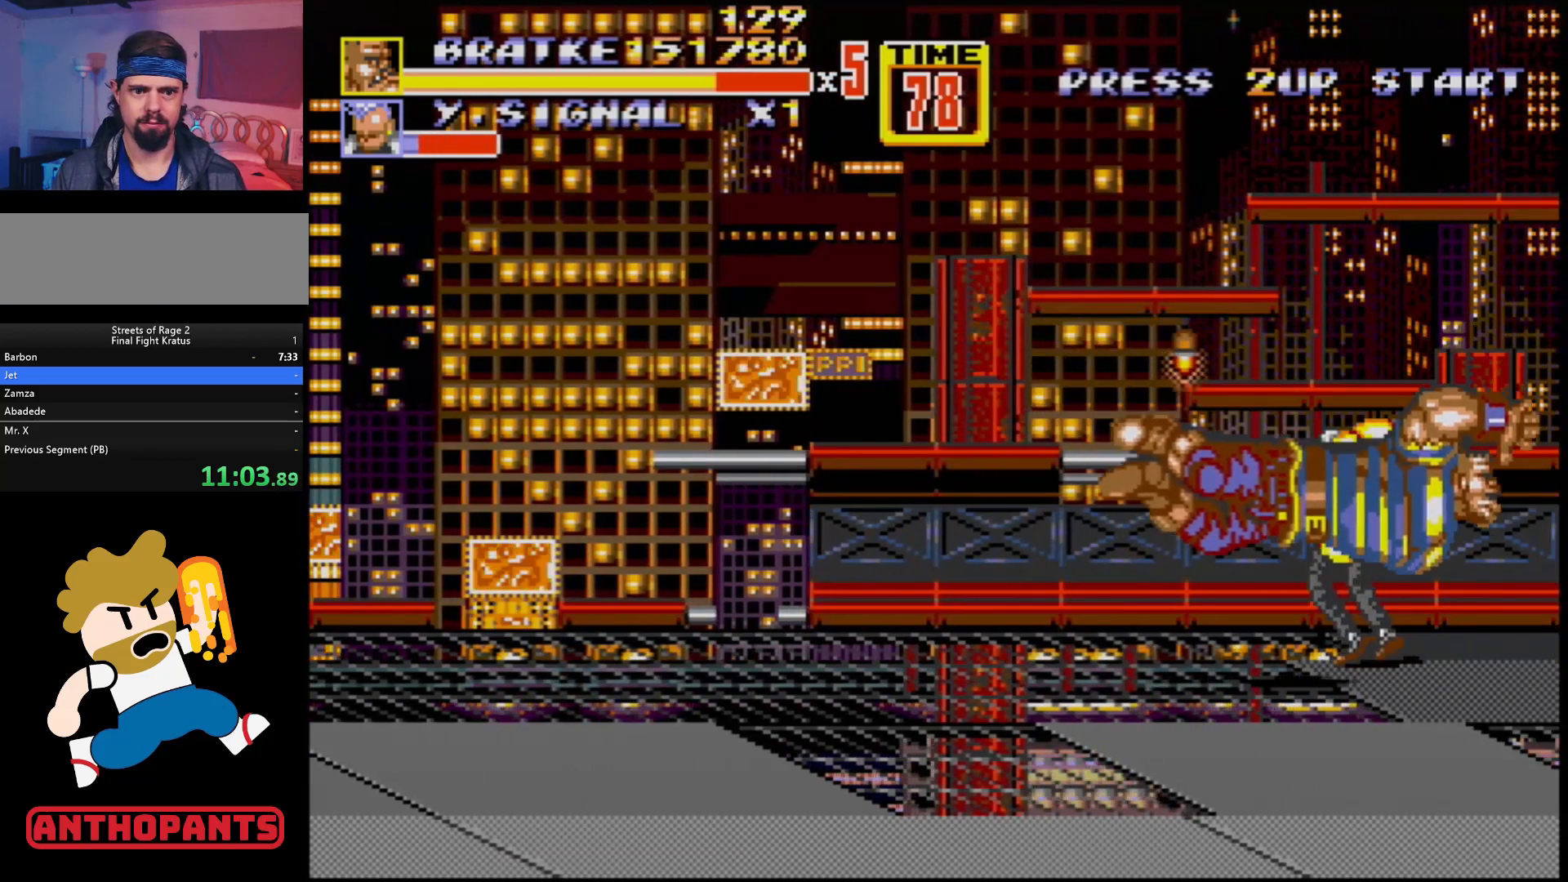
{"buttons": ["B", "DPAD_RIGHT"], "events": [[417, "B", "down"]]}
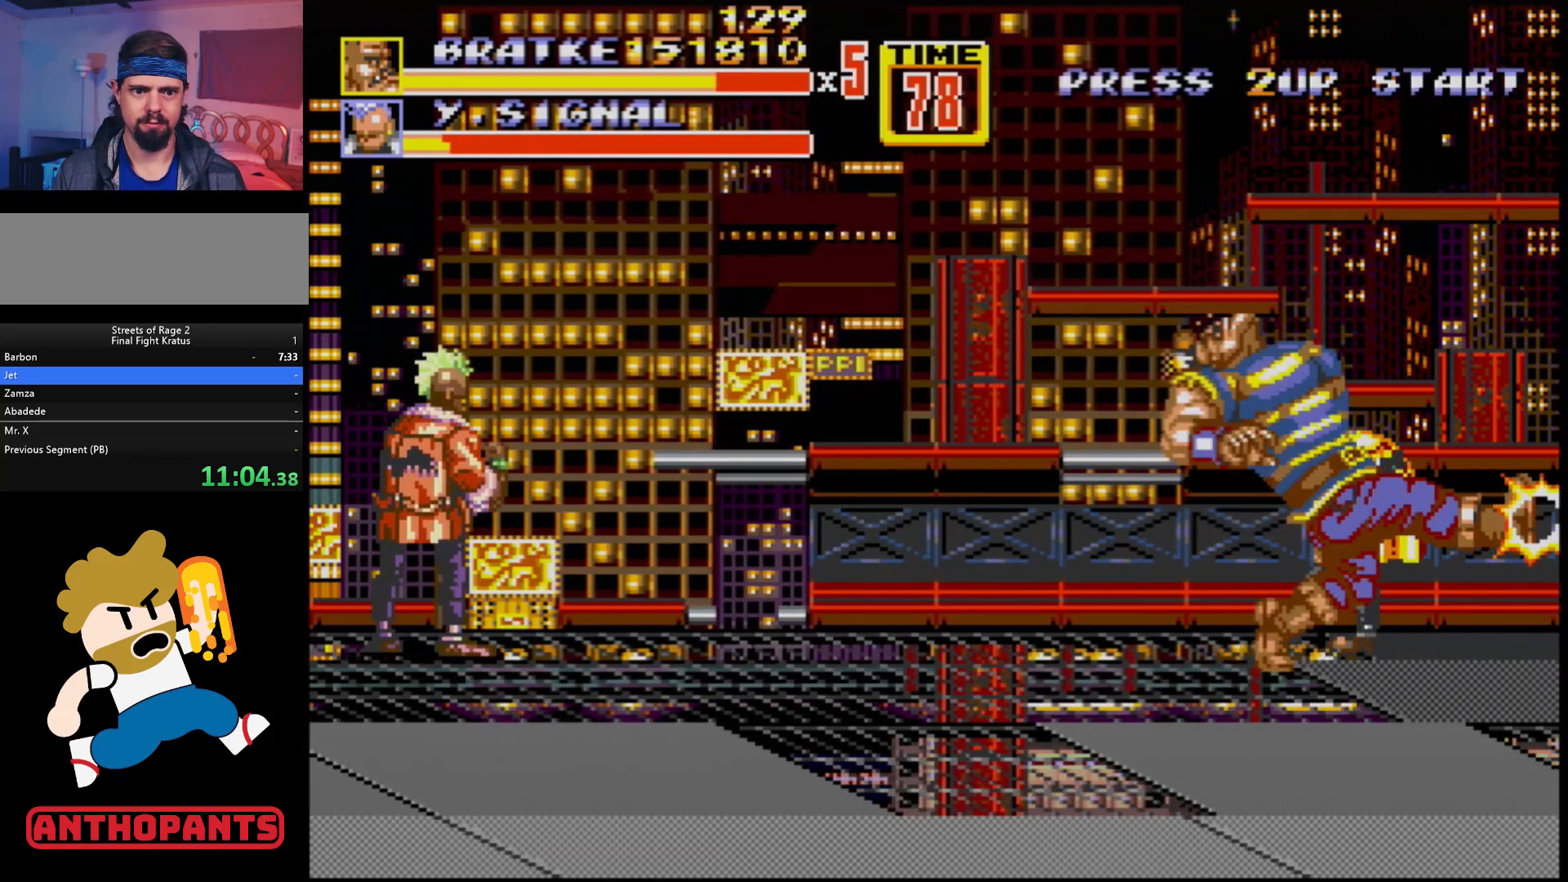
{"buttons": ["B", "DPAD_RIGHT"], "events": [[133, "B", "up"], [333, "B", "down"]]}
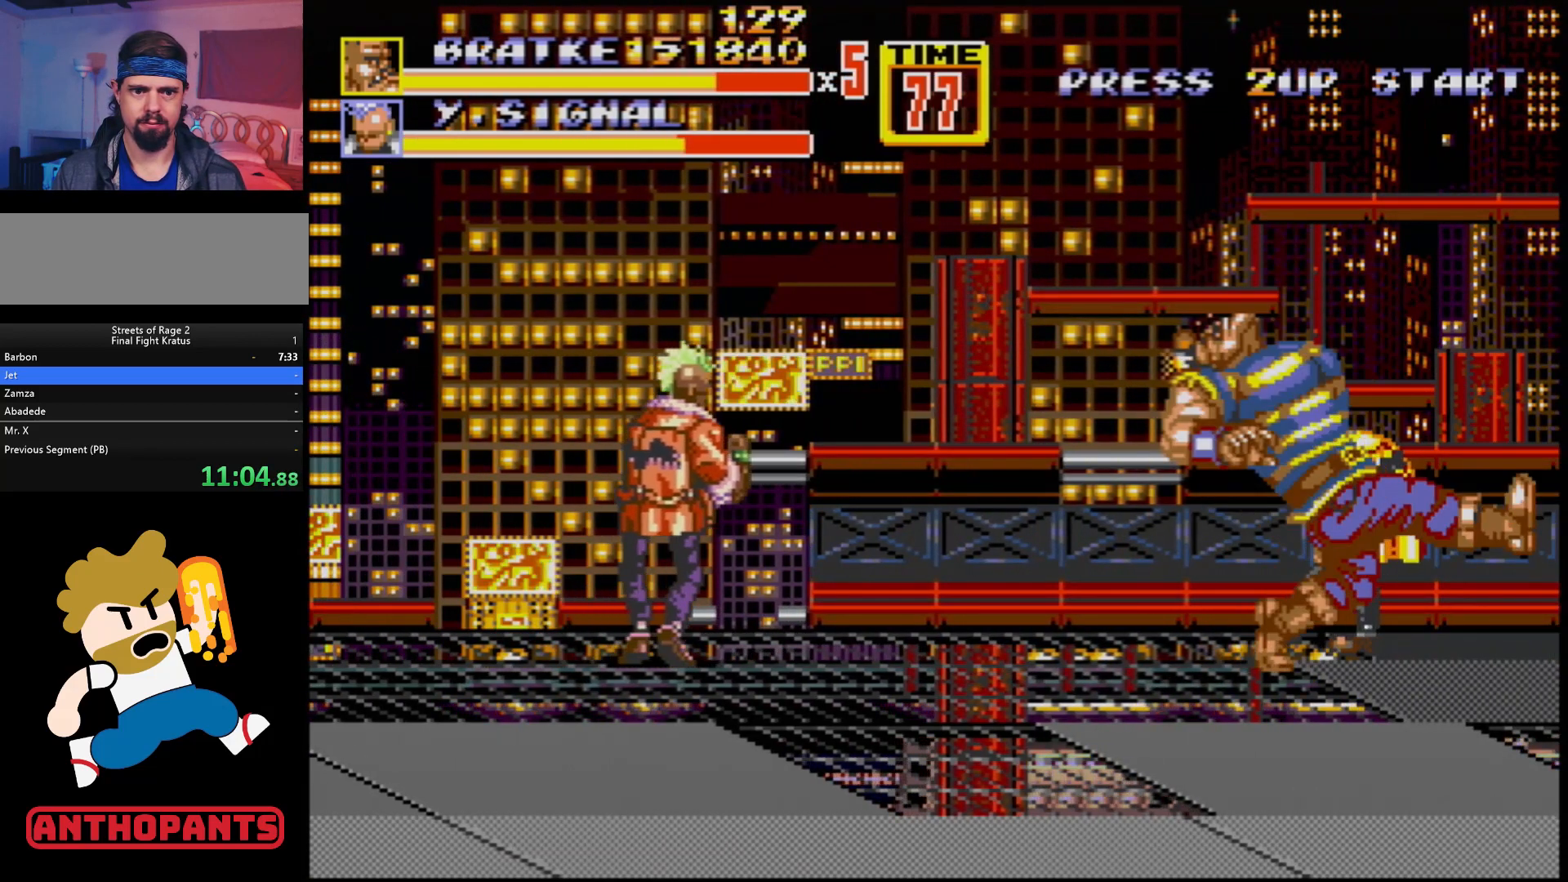
{"buttons": [], "events": [[17, "DPAD_RIGHT", "up"], [33, "B", "up"], [83, "DPAD_LEFT", "down"], [117, "B", "down"], [167, "B", "up"], [200, "B", "down"], [283, "B", "up"], [333, "DPAD_LEFT", "up"]]}
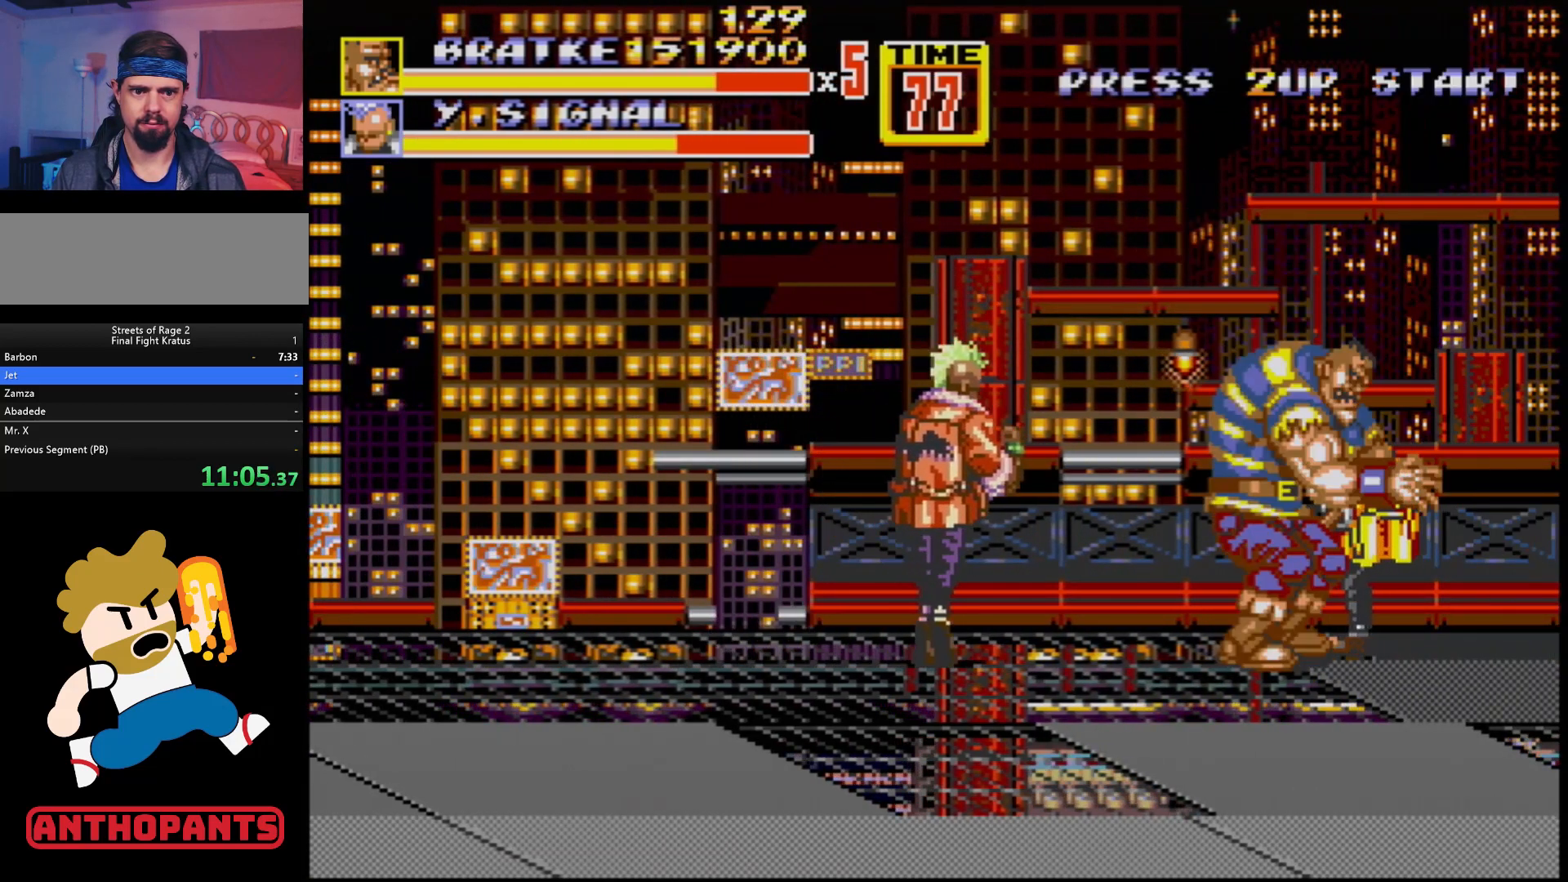
{"buttons": [], "events": []}
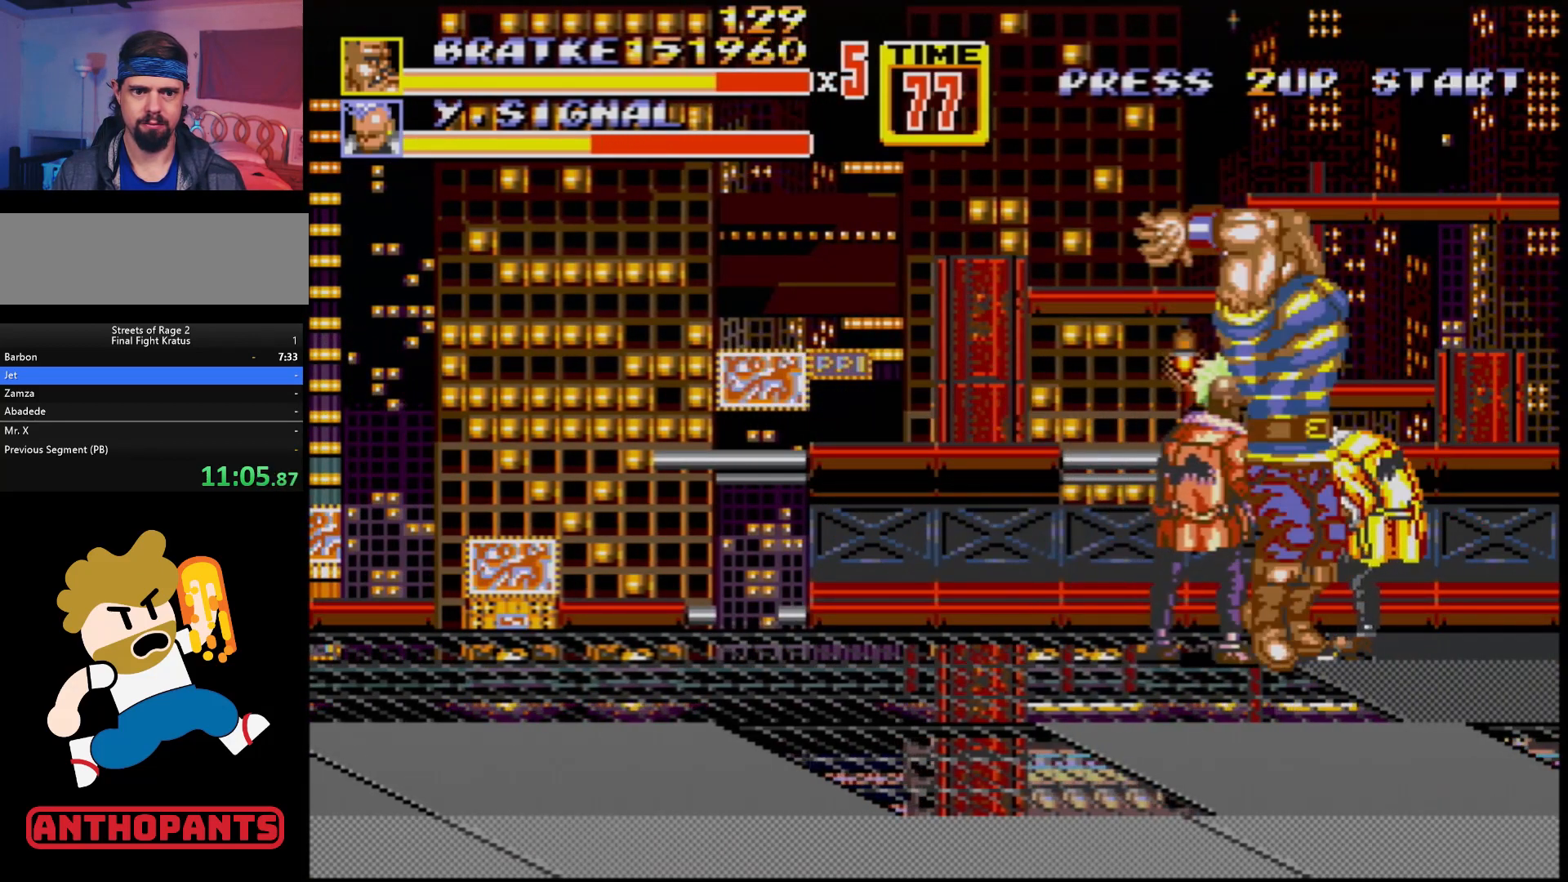
{"buttons": ["DPAD_LEFT"], "events": [[17, "DPAD_LEFT", "down"]]}
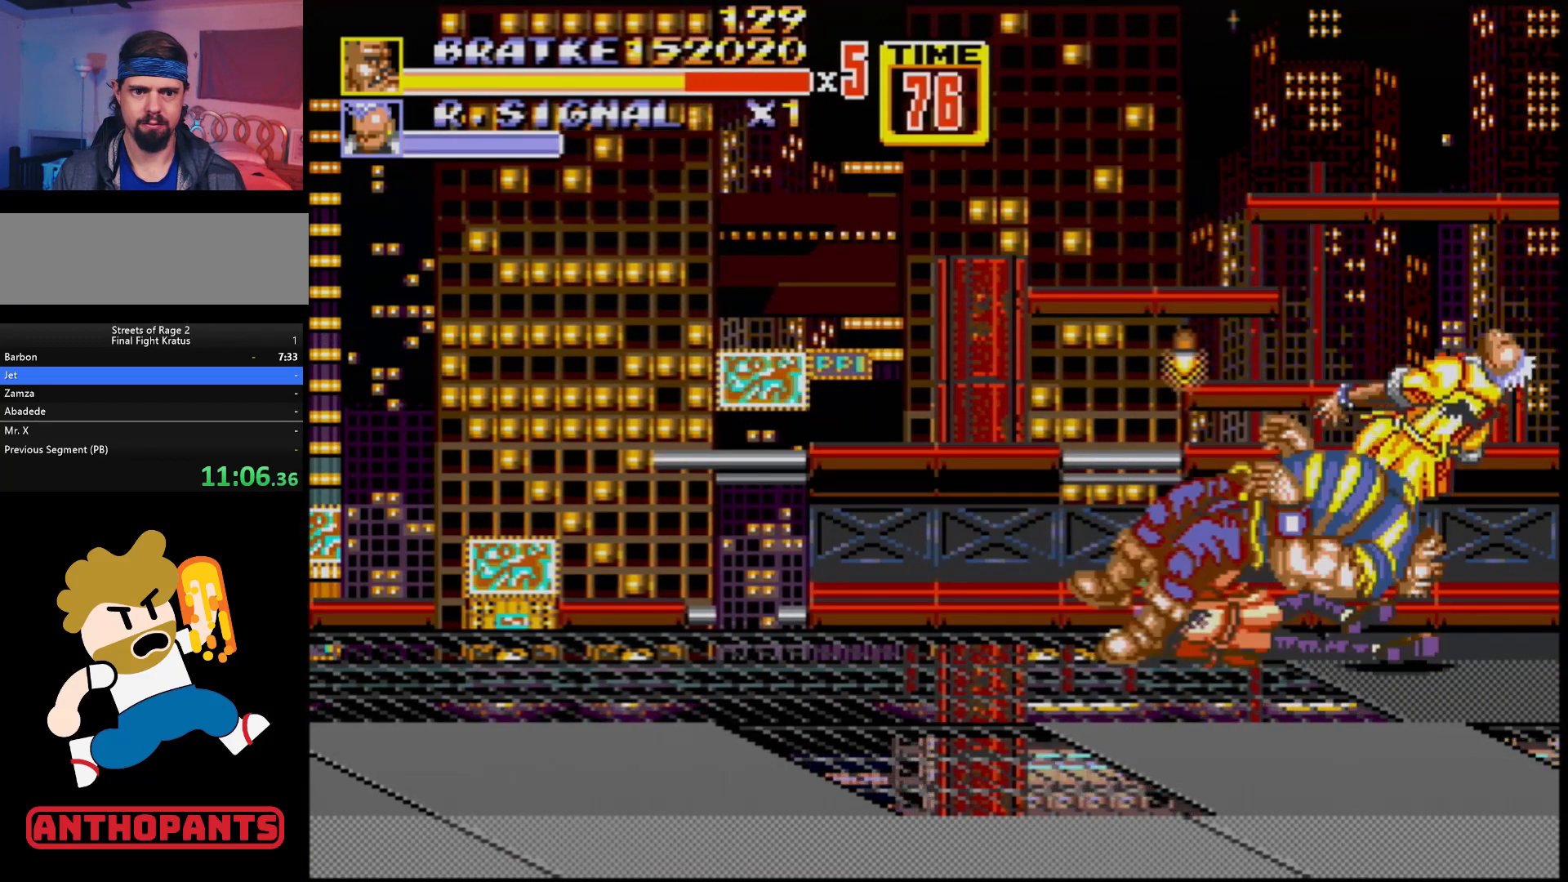
{"buttons": [], "events": [[267, "DPAD_LEFT", "up"]]}